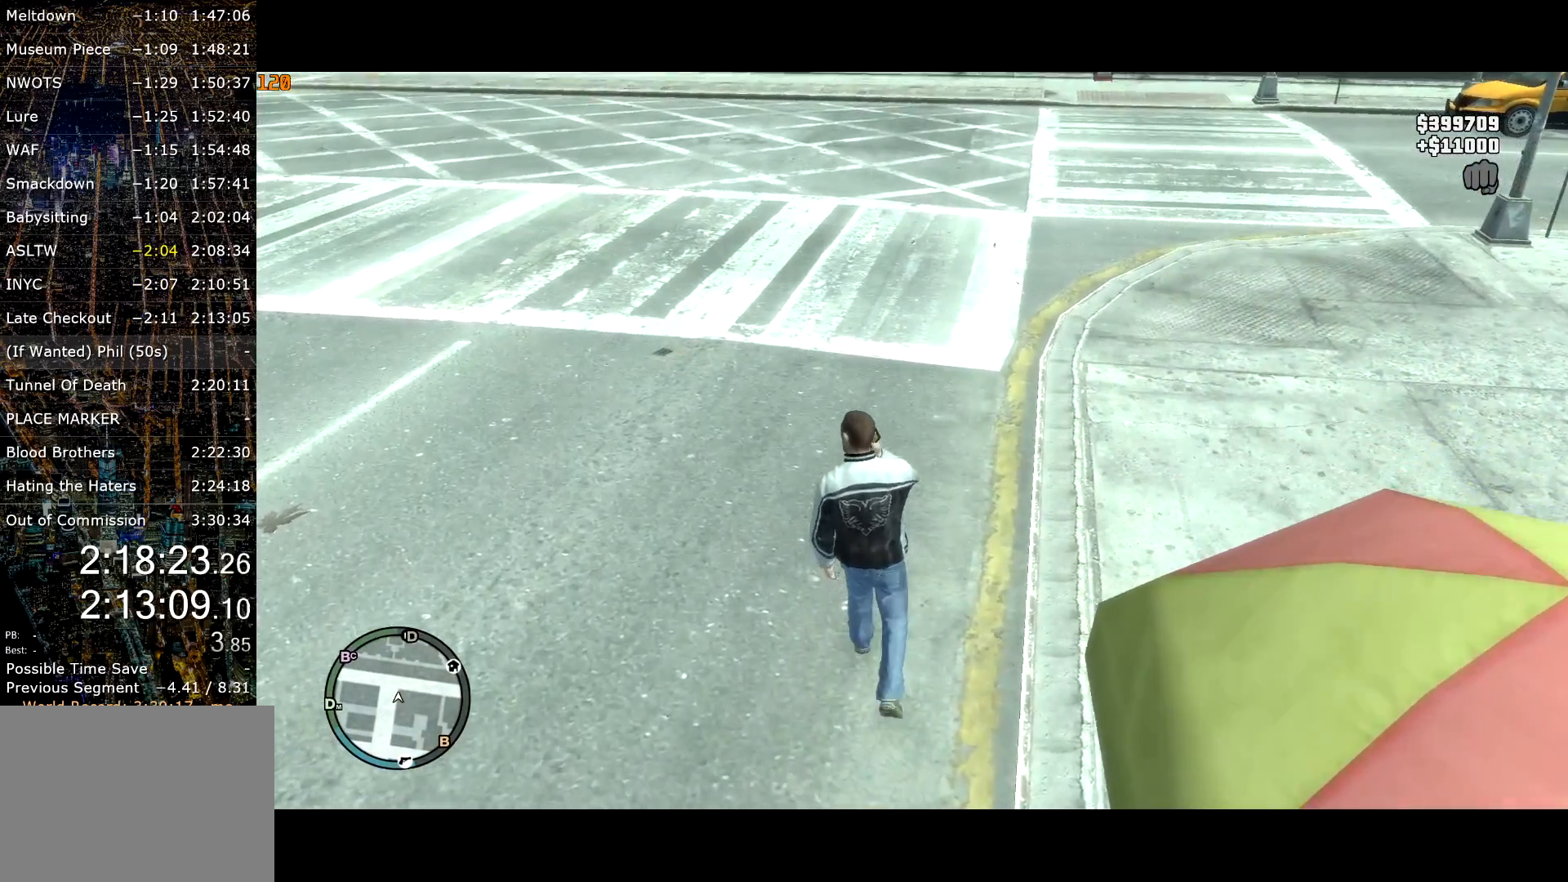
Gameplay with keyboard and mouse; each line is a JSON object with the keys and mouse buttons held at the frame after it. "events" lists presses ("down") and releases ("up") of "a", "c", "ctrl", "d", "down", "e", "escape", "f", "f2", "g", "lock", "q", "r", "return", "s", "shift", "space", "t", "up", "v", "w", "mouse_left", "mouse_right", "mouse_wheel_up" and "mouse_wheel_down" between this image and that frame as [ms after this image, input, new state], when the widget could be followed in between. "mouse_left", "mouse_right", "mouse_wheel_up", "mouse_wheel_down" = the "left", "right", "wheel_up", "wheel_down" buttons of the "mouse" list. No other keys are recorded. Mouse movement is not recorded. Key names are as the overlay labels them; some are game actions (e.g. jump) rather than physical keys.
{"keys": ["shift", "w"], "mouse": ["wheel_up"], "events": [[450, "mouse_wheel_up", "down"]]}
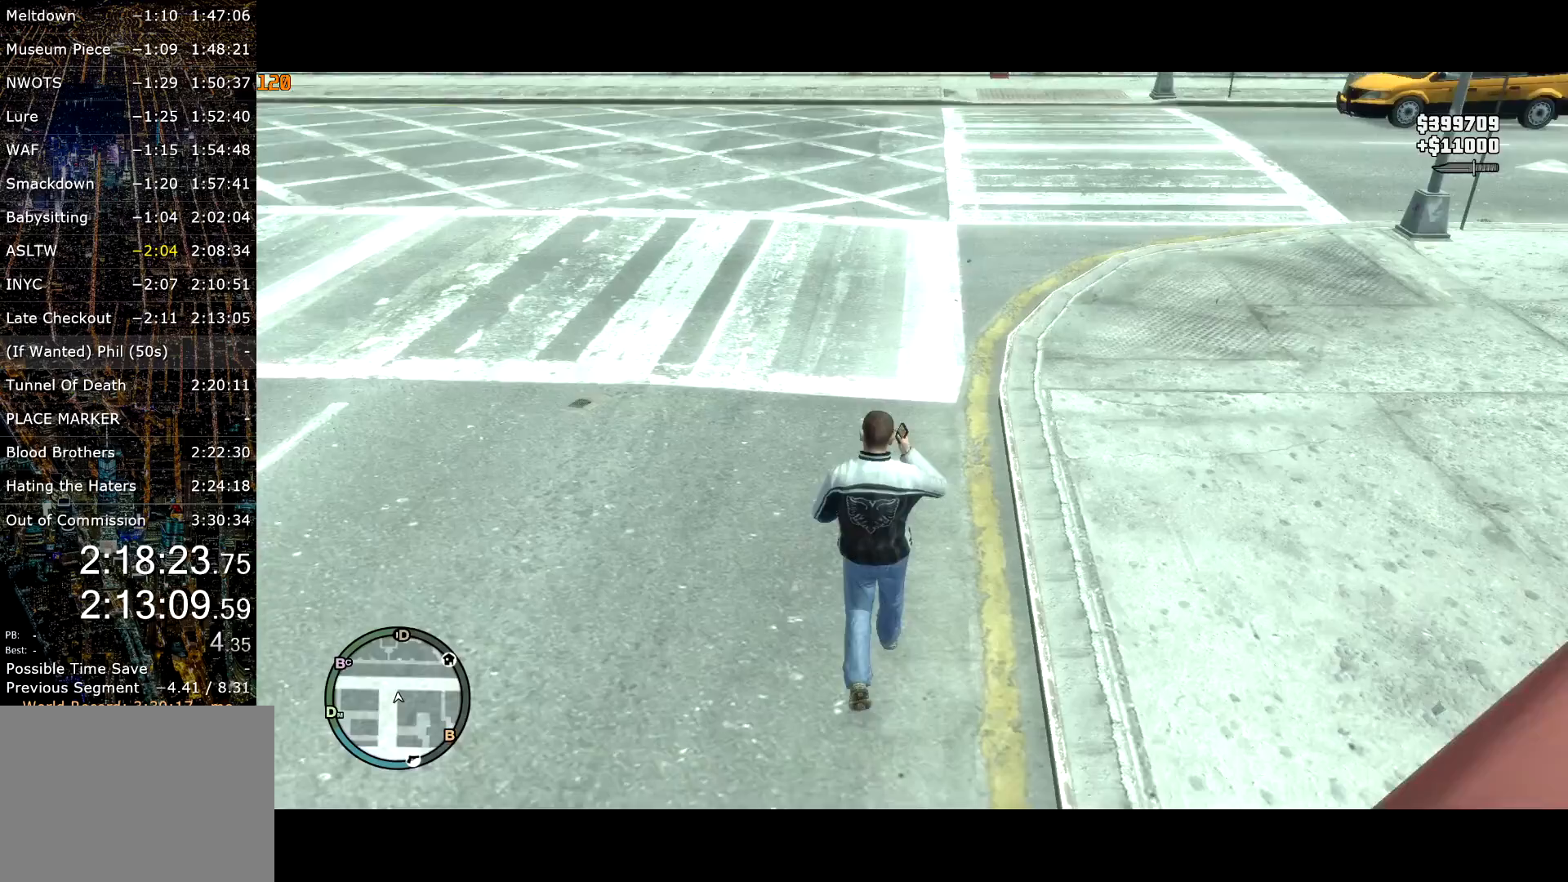
{"keys": ["shift", "w"], "mouse": [], "events": [[50, "mouse_wheel_up", "up"], [183, "mouse_wheel_down", "down"], [283, "mouse_wheel_down", "up"]]}
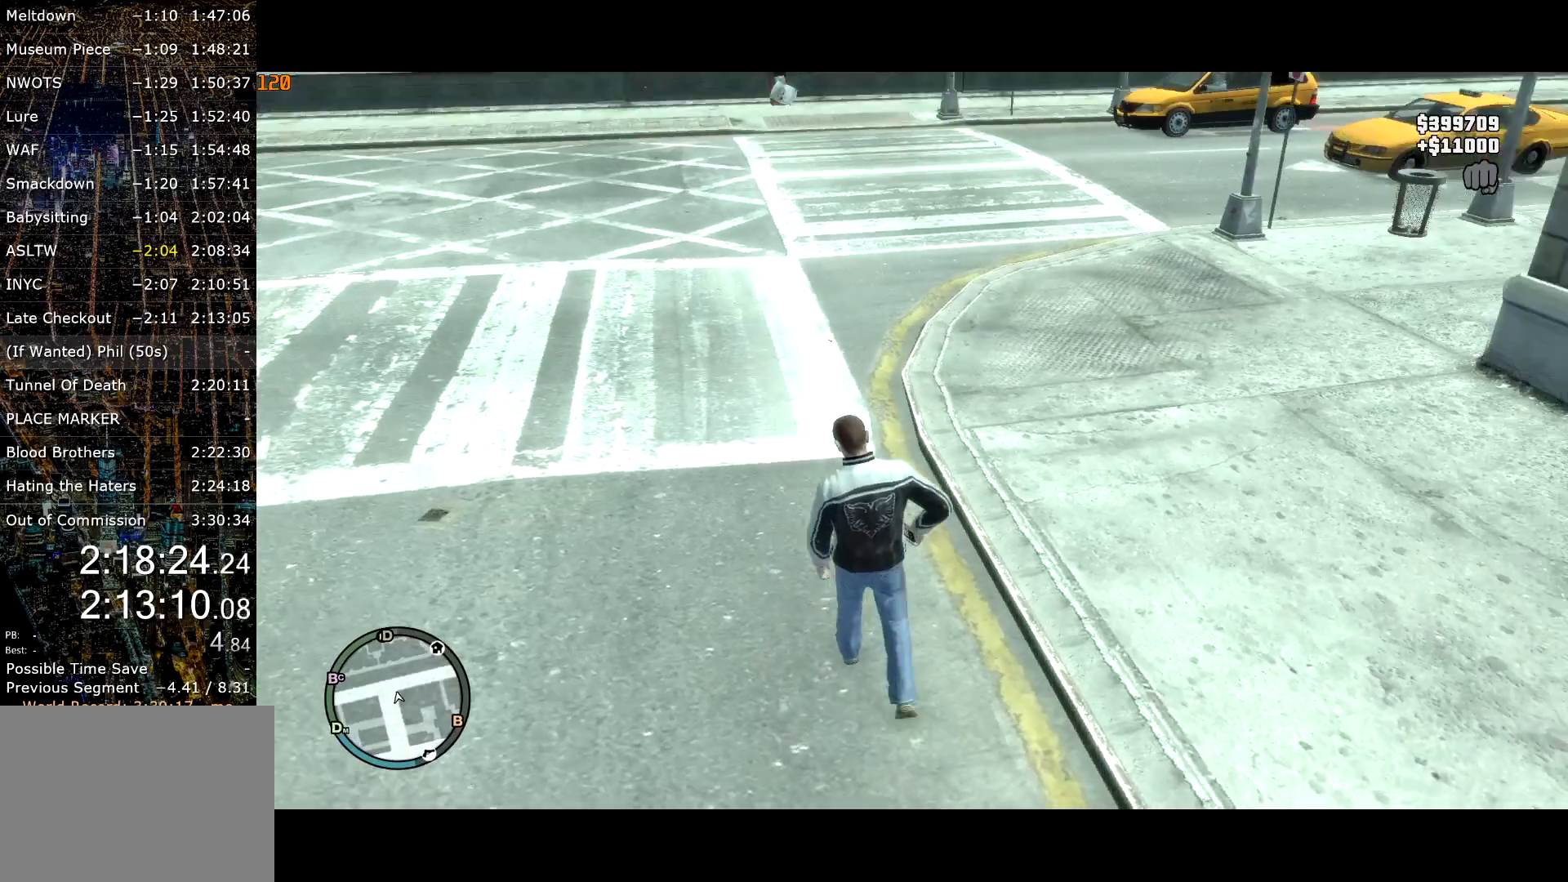
{"keys": ["shift", "w"], "mouse": [], "events": []}
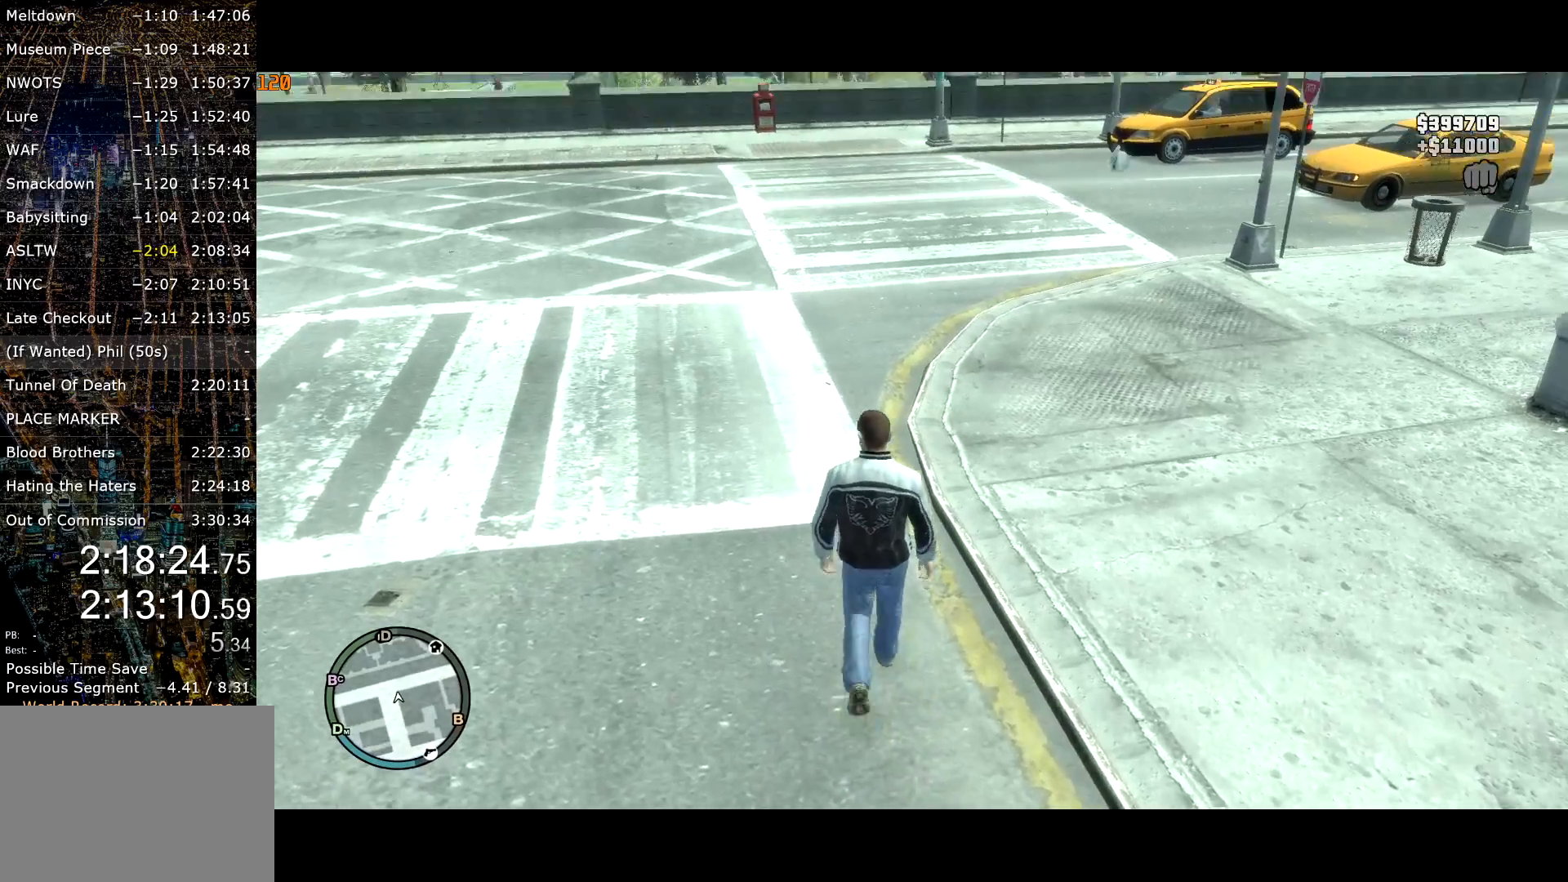
{"keys": ["shift", "w"], "mouse": [], "events": [[450, "shift", "up"], [500, "shift", "down"]]}
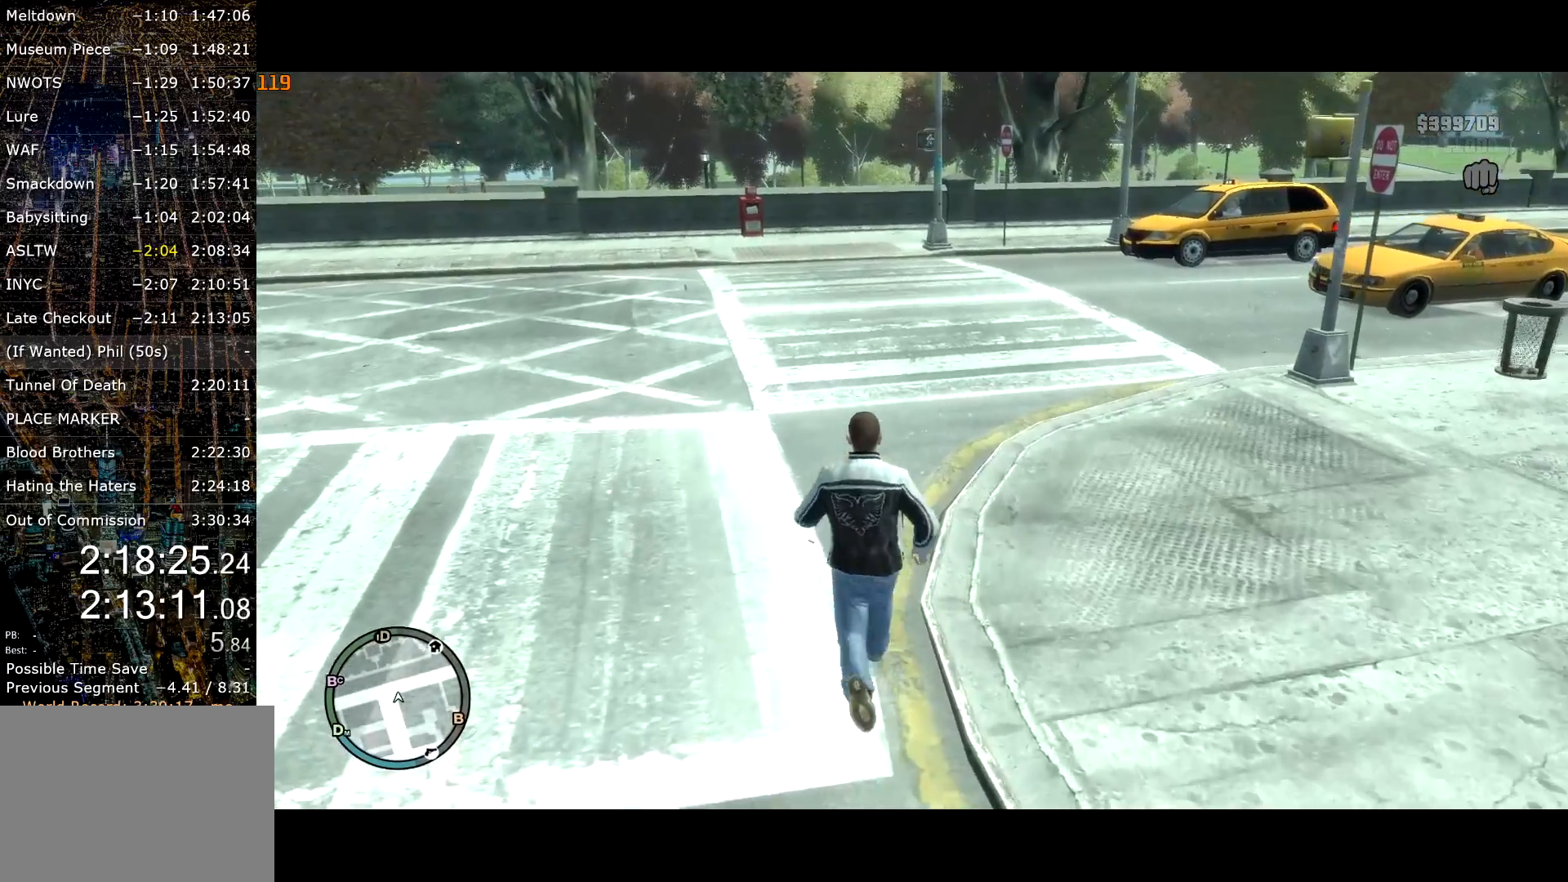
{"keys": ["w"], "mouse": [], "events": [[317, "shift", "up"]]}
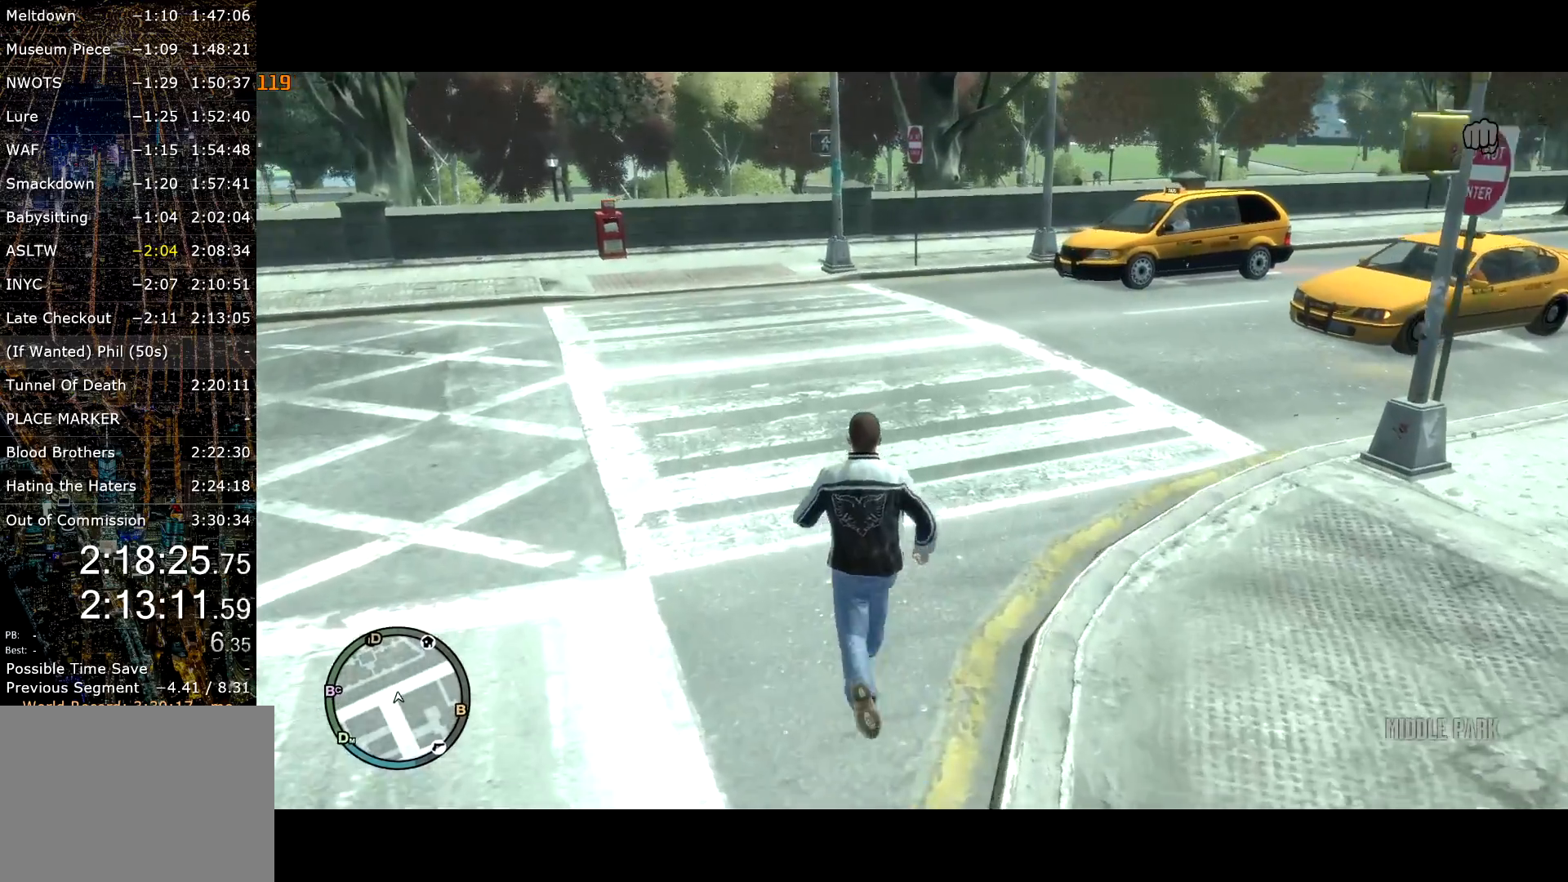
{"keys": ["shift", "w"], "mouse": [], "events": [[50, "shift", "down"], [250, "a", "down"], [483, "a", "up"]]}
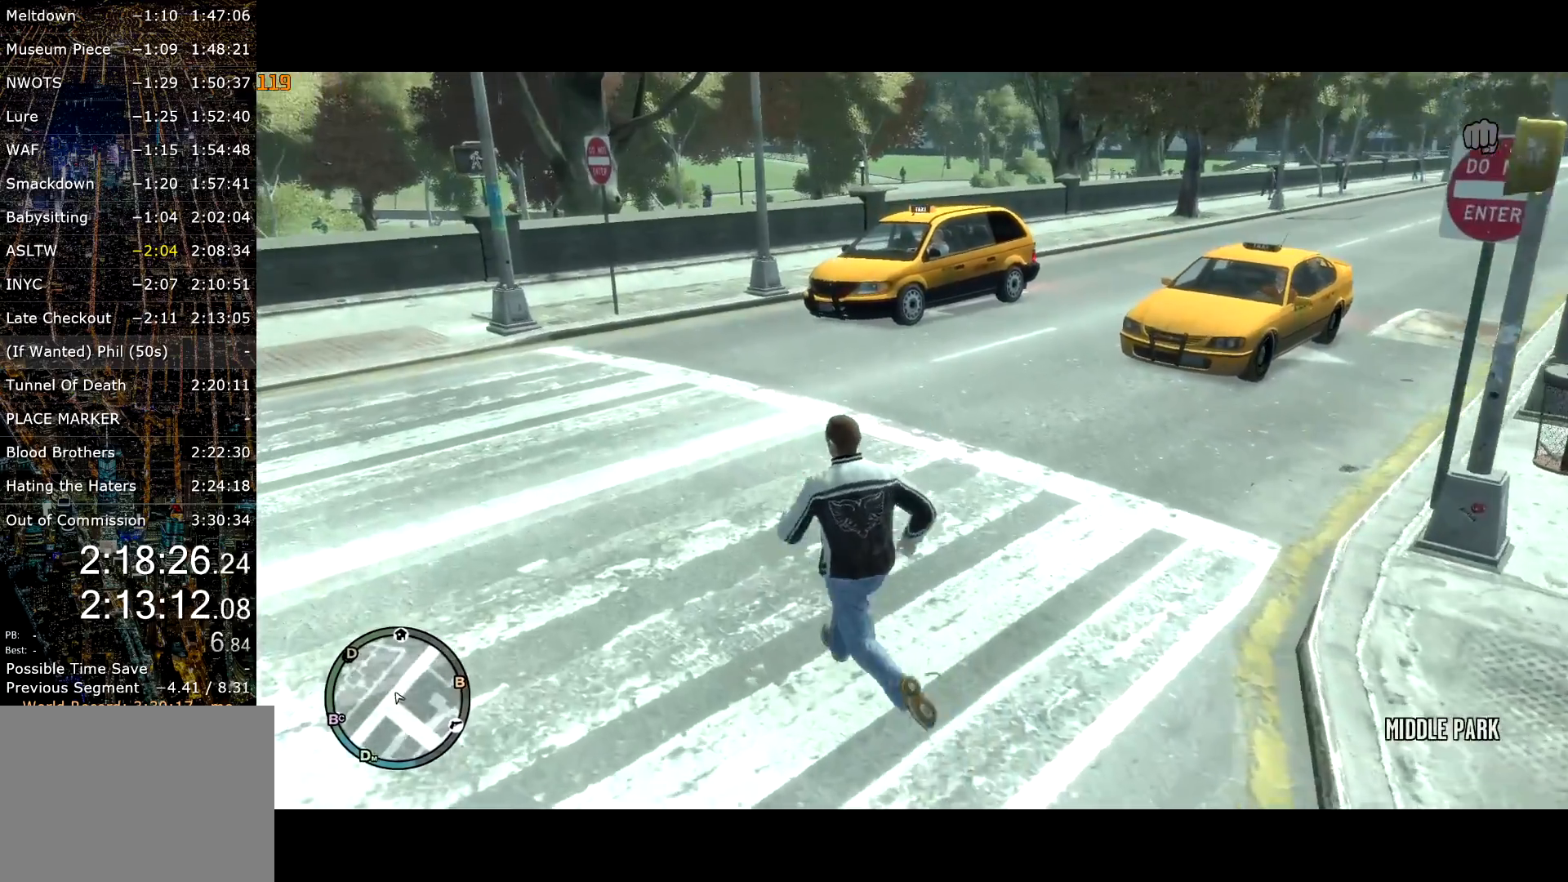
{"keys": ["shift", "w"], "mouse": [], "events": [[33, "shift", "up"], [267, "lock", "down"], [317, "shift", "down"], [350, "lock", "up"]]}
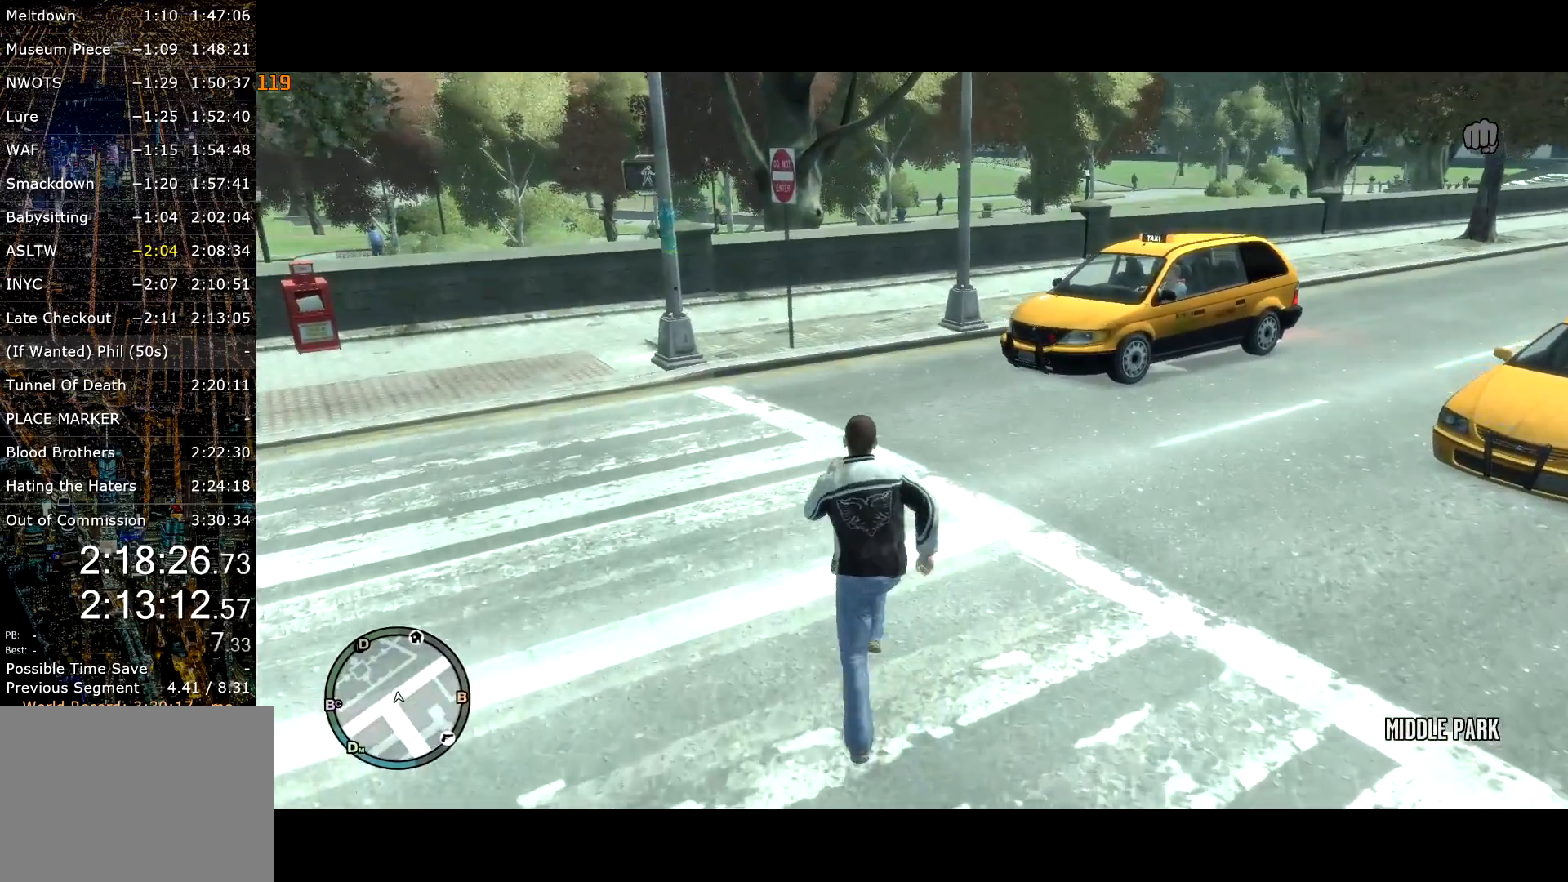
{"keys": ["shift", "w"], "mouse": ["right"], "events": [[467, "mouse_right", "down"]]}
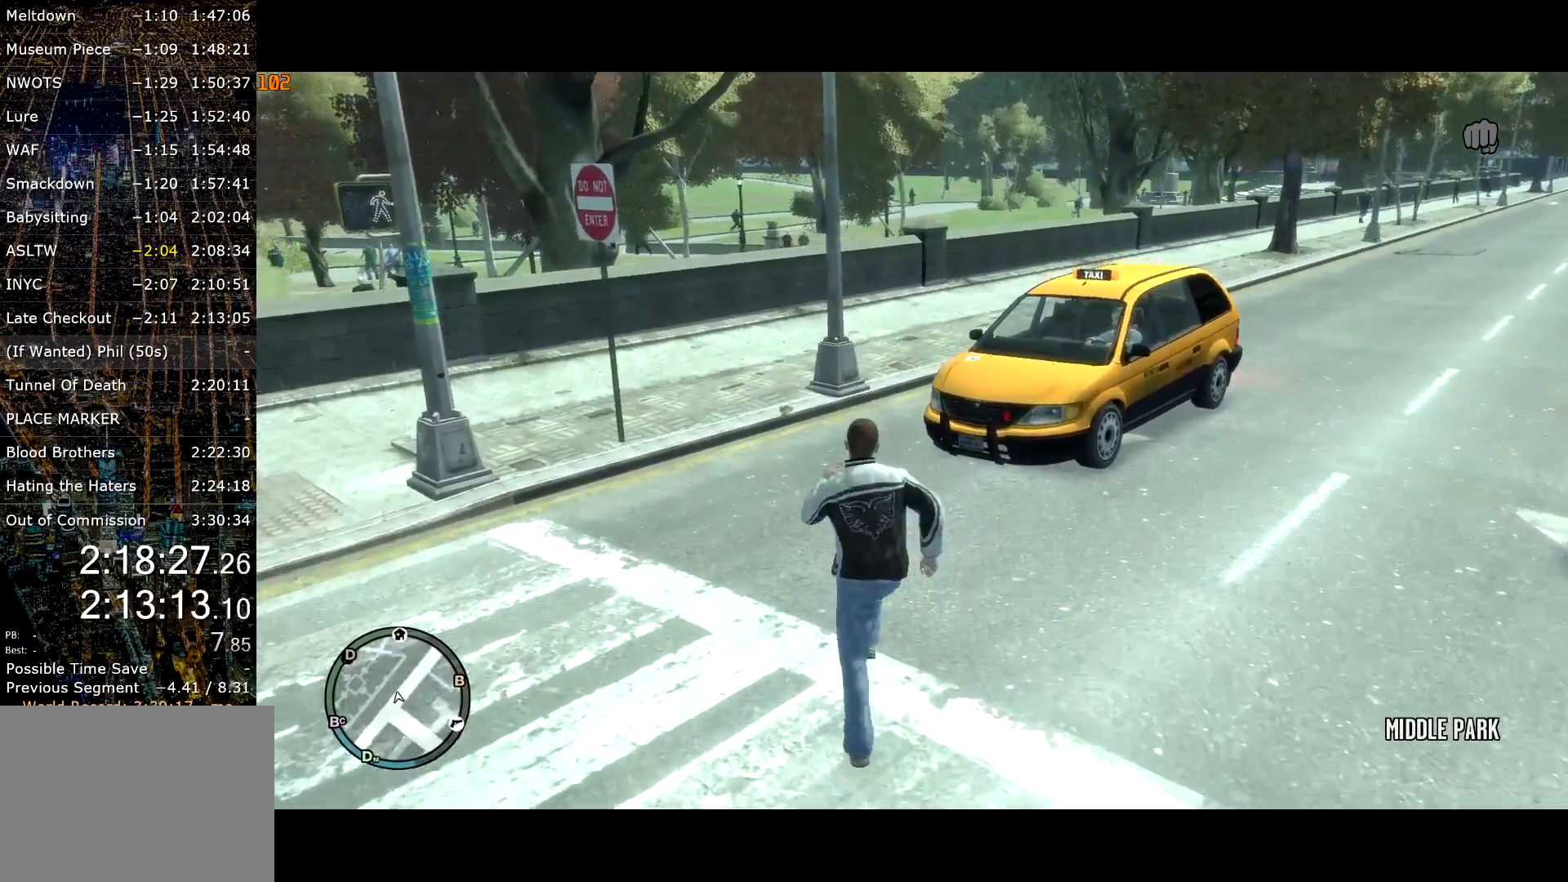
{"keys": ["shift", "w"], "mouse": [], "events": [[50, "mouse_right", "up"], [383, "d", "down"], [483, "d", "up"]]}
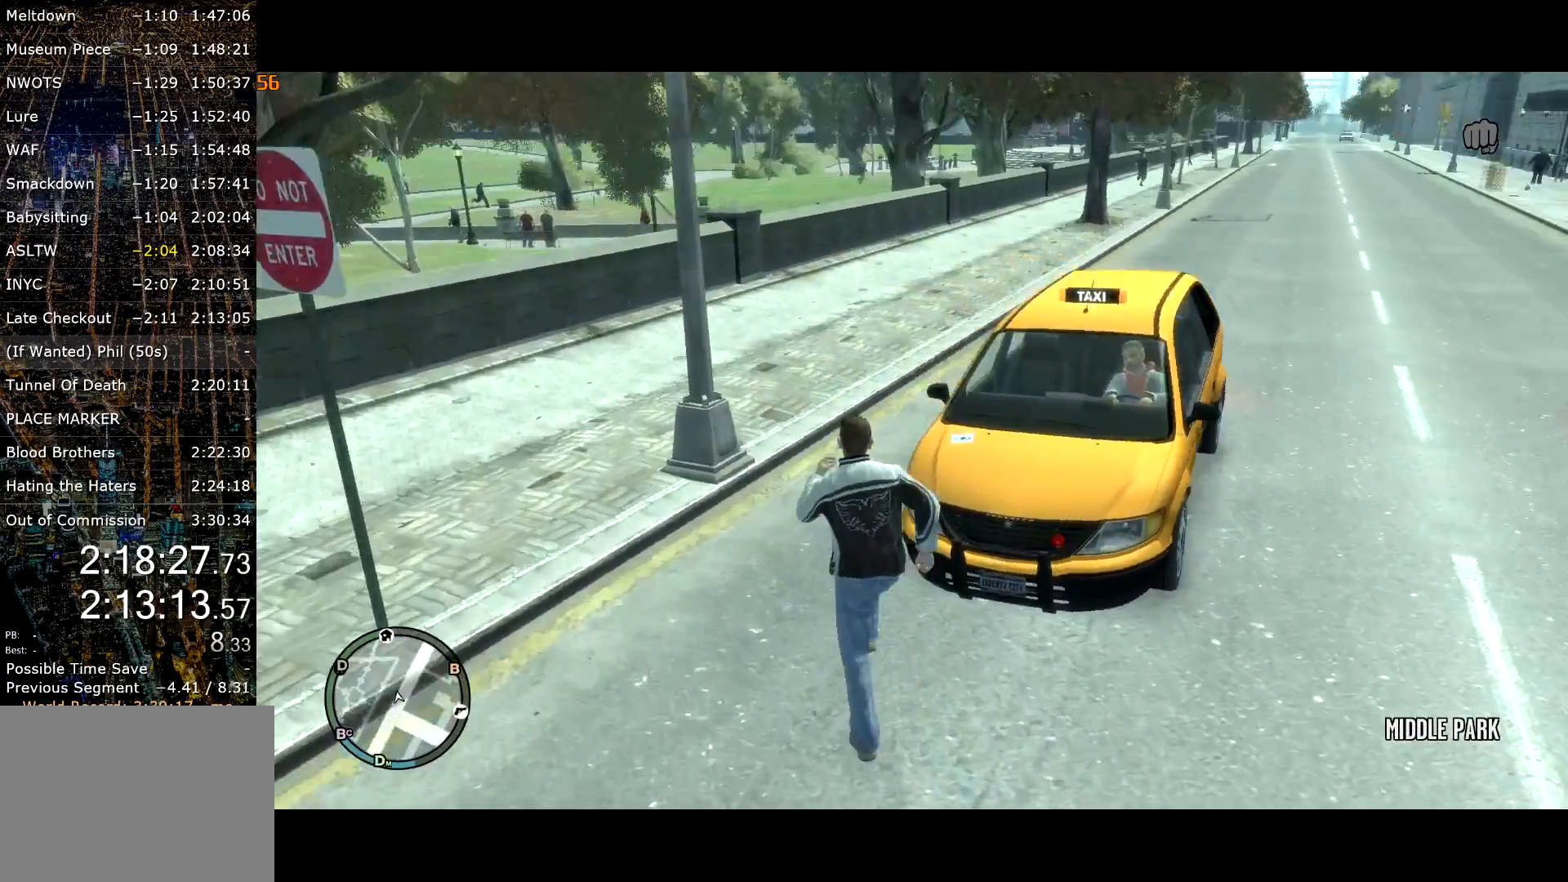
{"keys": ["f"], "mouse": ["right"], "events": [[67, "f", "down"], [67, "mouse_right", "down"], [117, "shift", "up"], [167, "w", "up"]]}
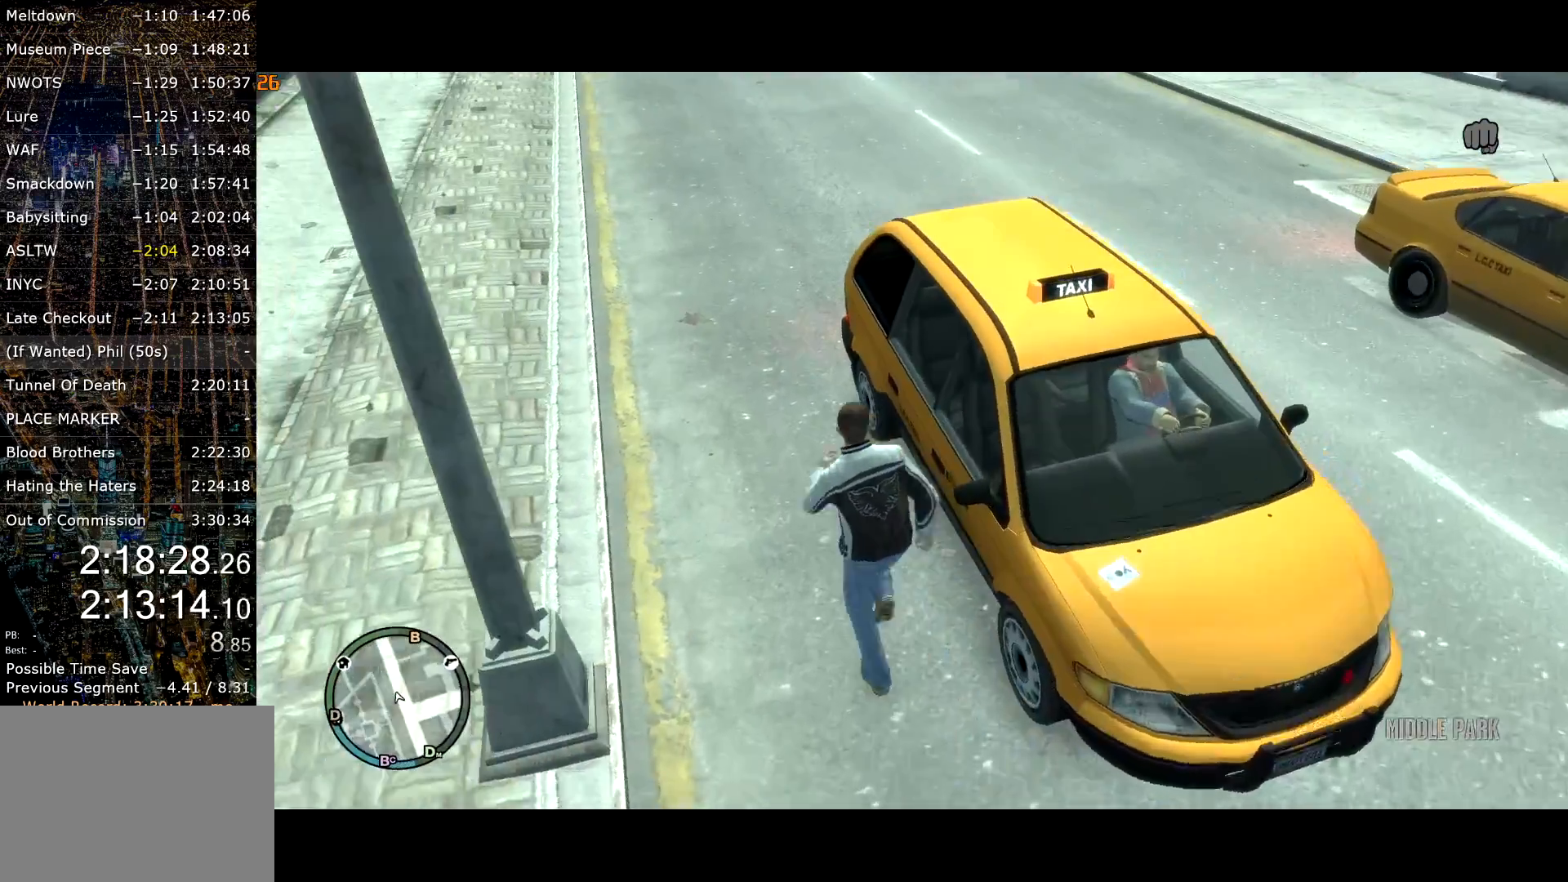
{"keys": ["f"], "mouse": ["right"], "events": []}
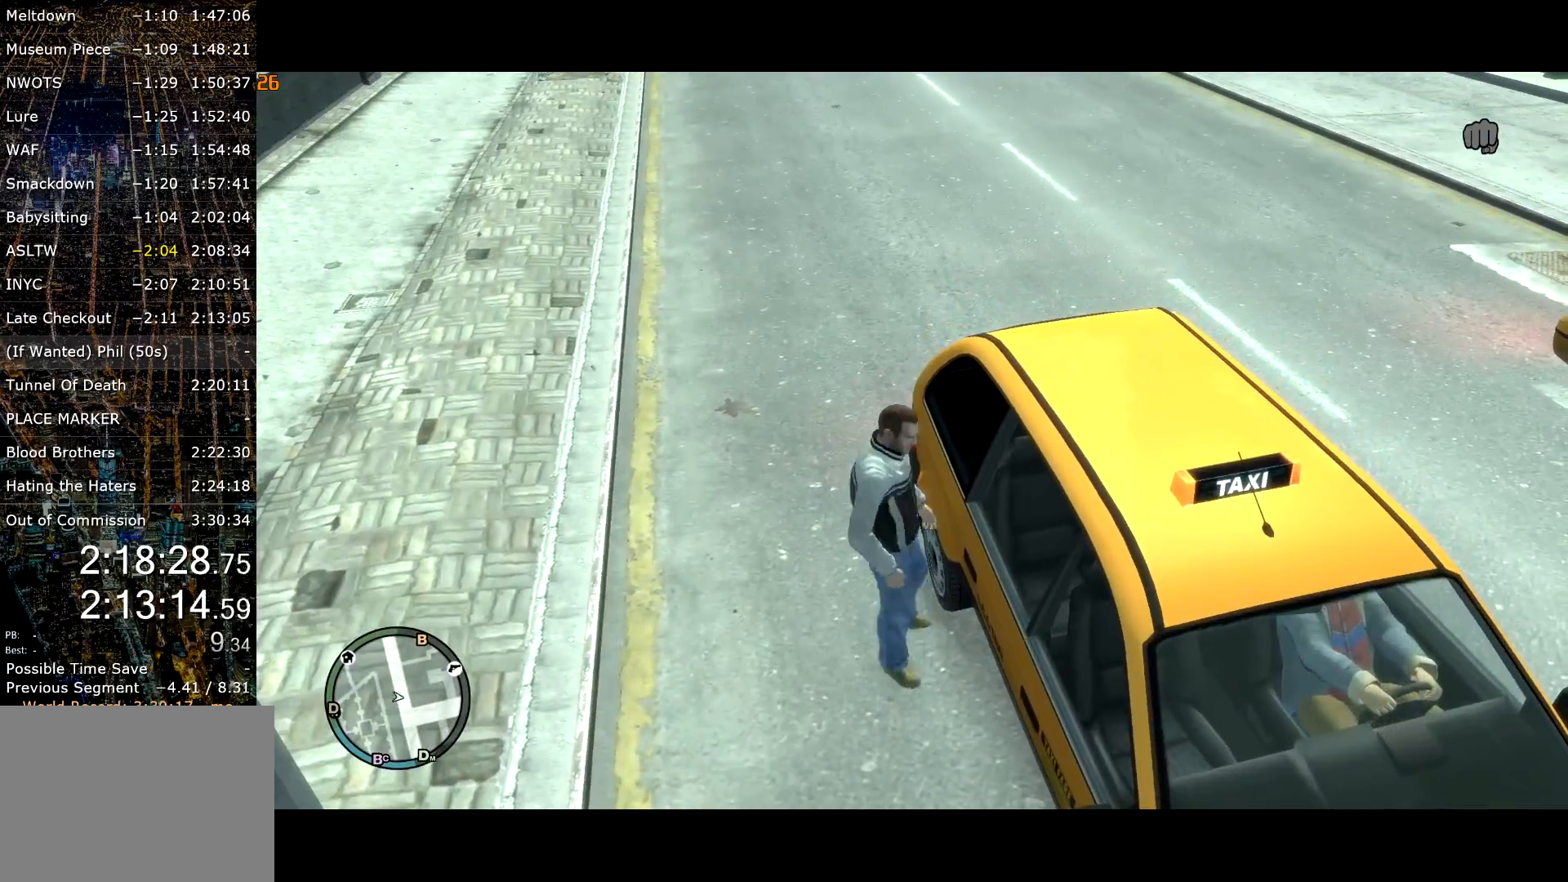
{"keys": [], "mouse": [], "events": [[333, "f", "up"], [383, "mouse_right", "up"]]}
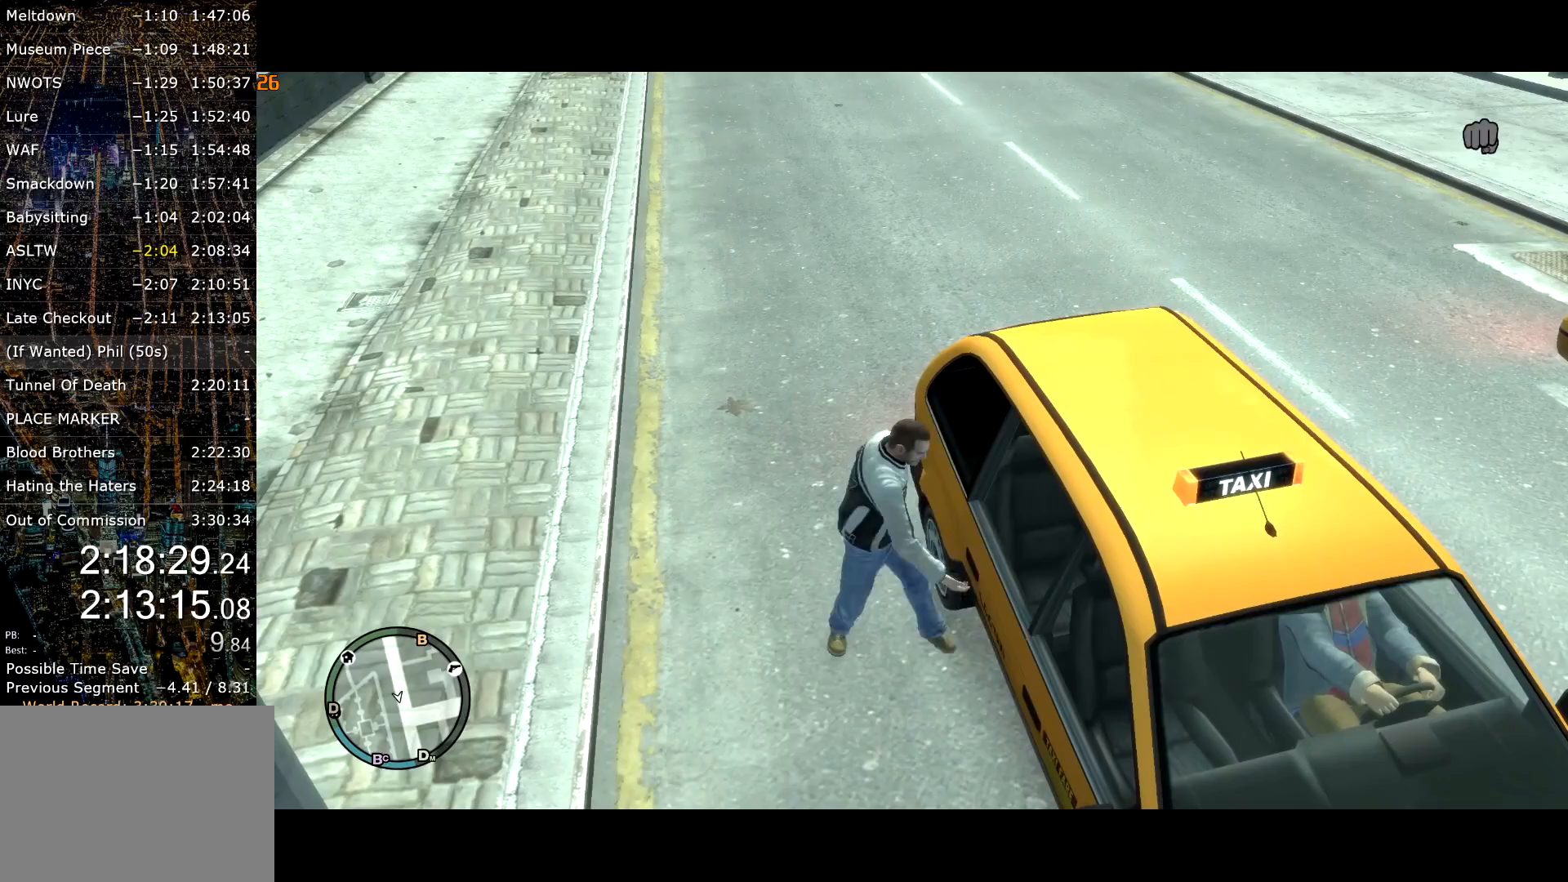
{"keys": [], "mouse": [], "events": [[33, "lock", "down"], [117, "lock", "up"]]}
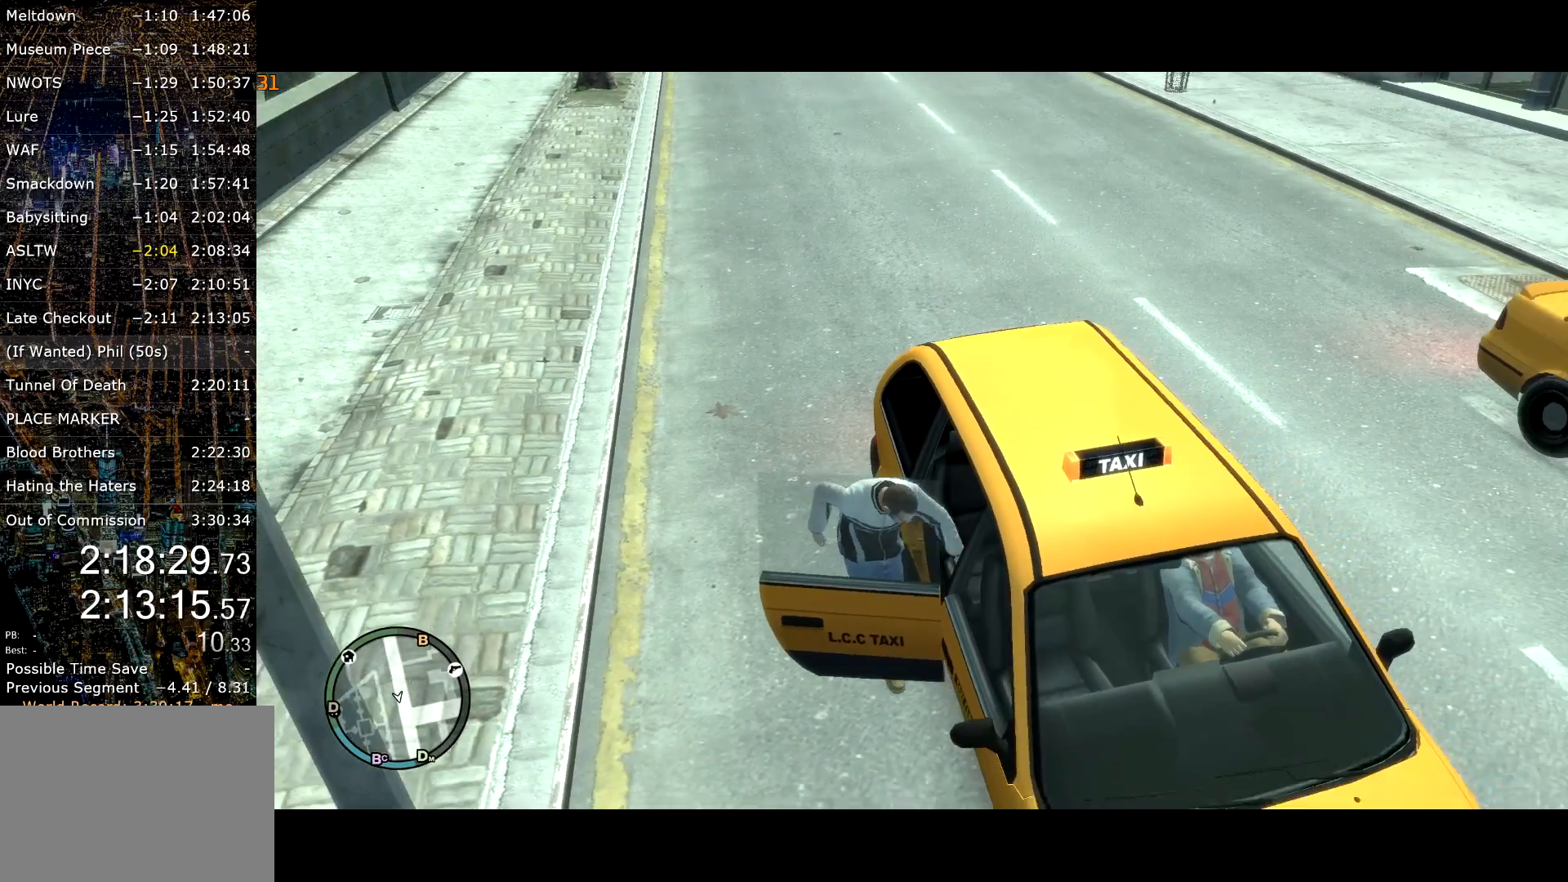
{"keys": [], "mouse": [], "events": []}
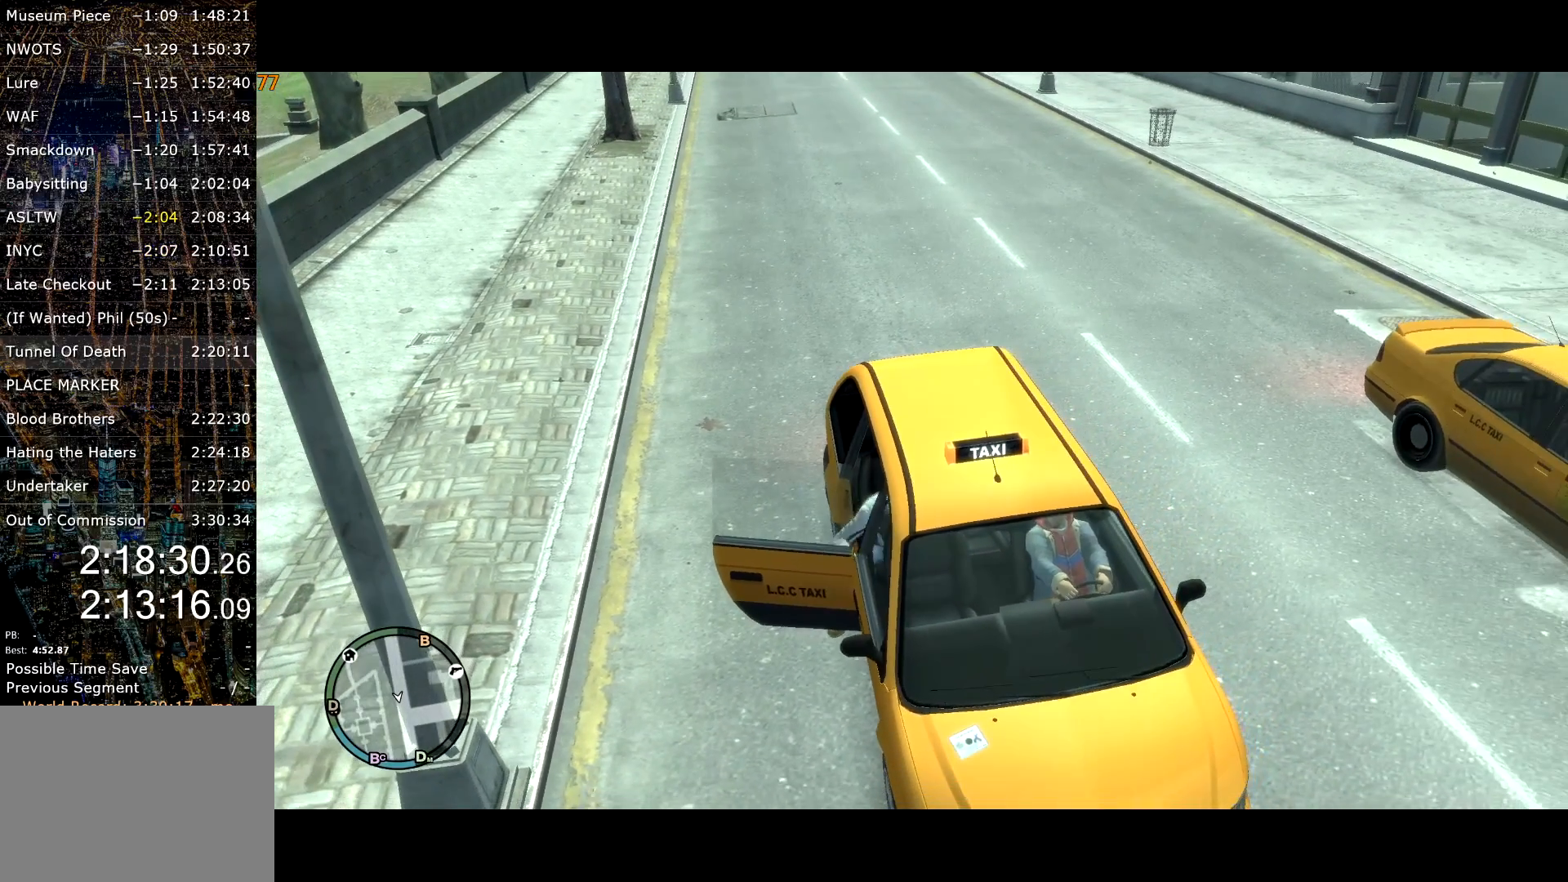
{"keys": [], "mouse": [], "events": [[200, "return", "down"], [300, "return", "up"], [333, "return", "down"], [383, "return", "up"]]}
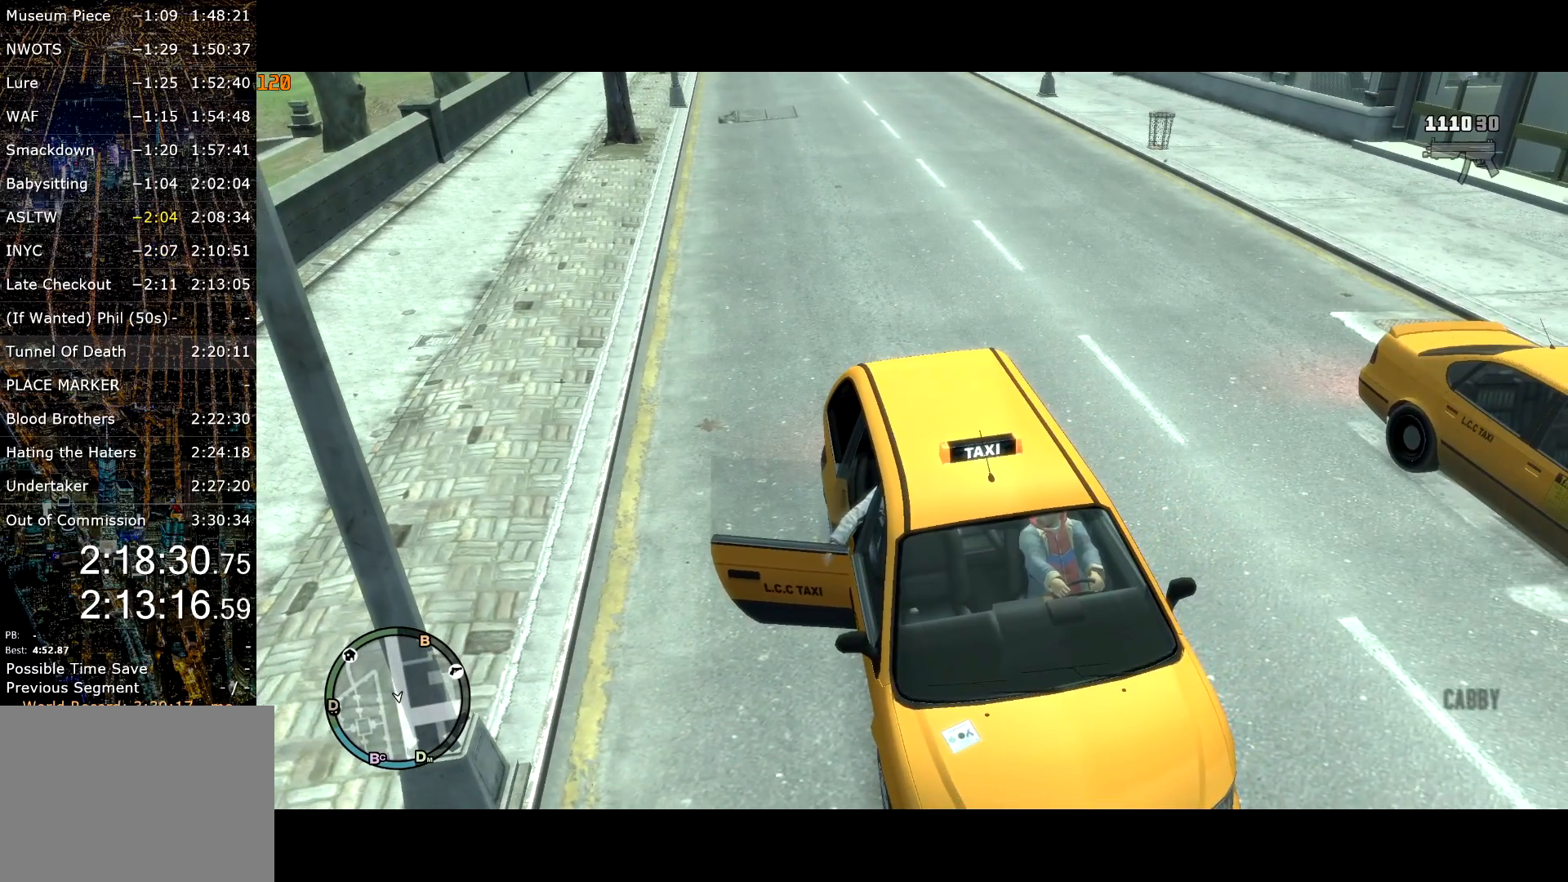
{"keys": [], "mouse": [], "events": [[450, "s", "down"], [500, "s", "up"]]}
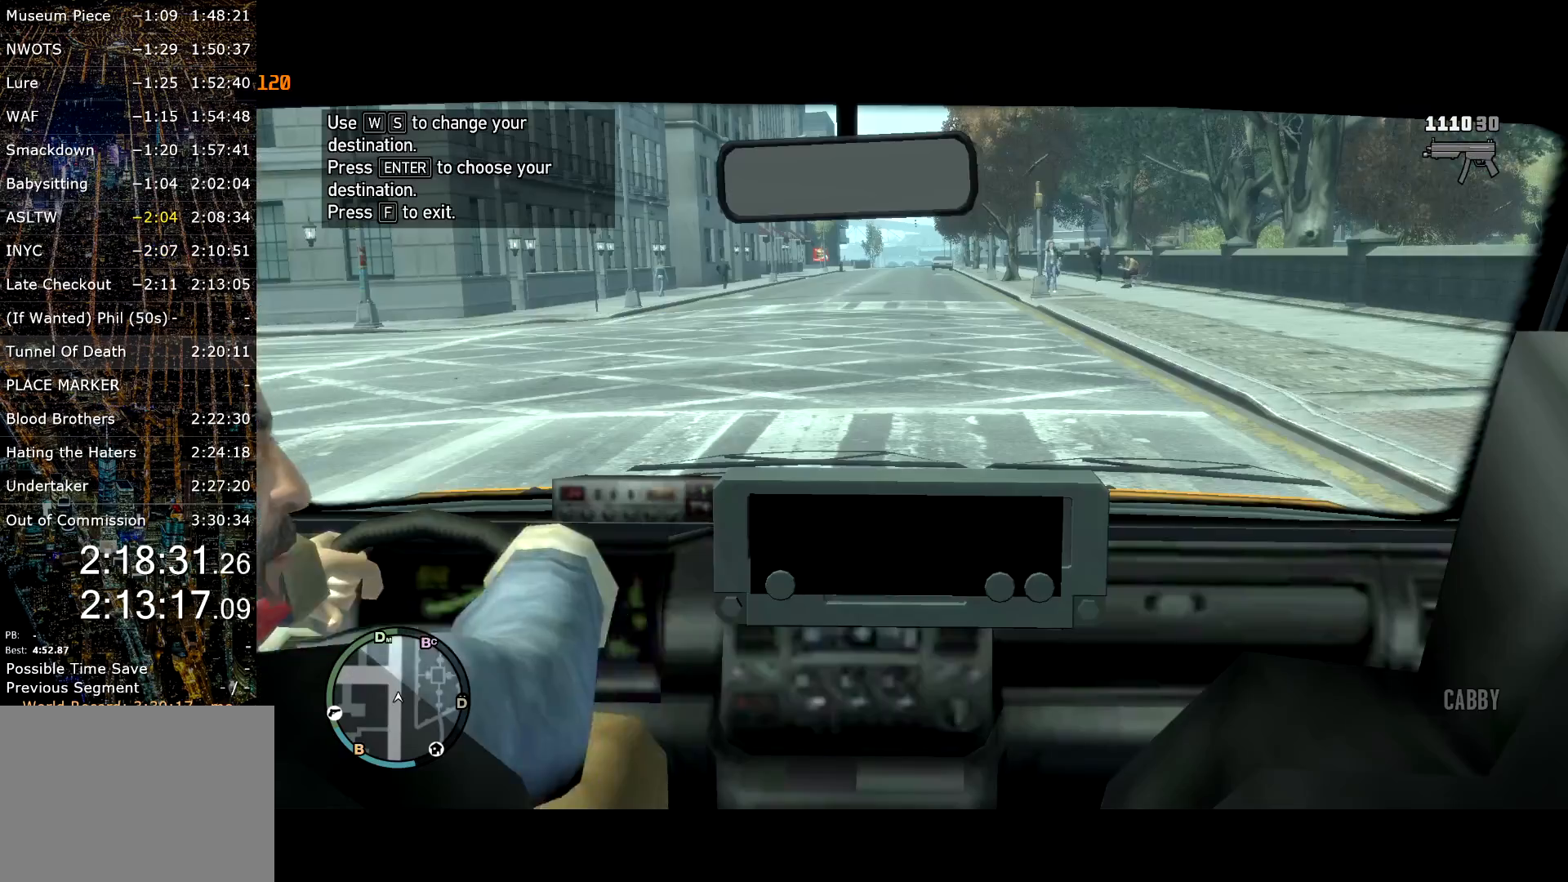
{"keys": [], "mouse": [], "events": [[83, "s", "down"], [133, "s", "up"], [233, "s", "down"], [283, "s", "up"]]}
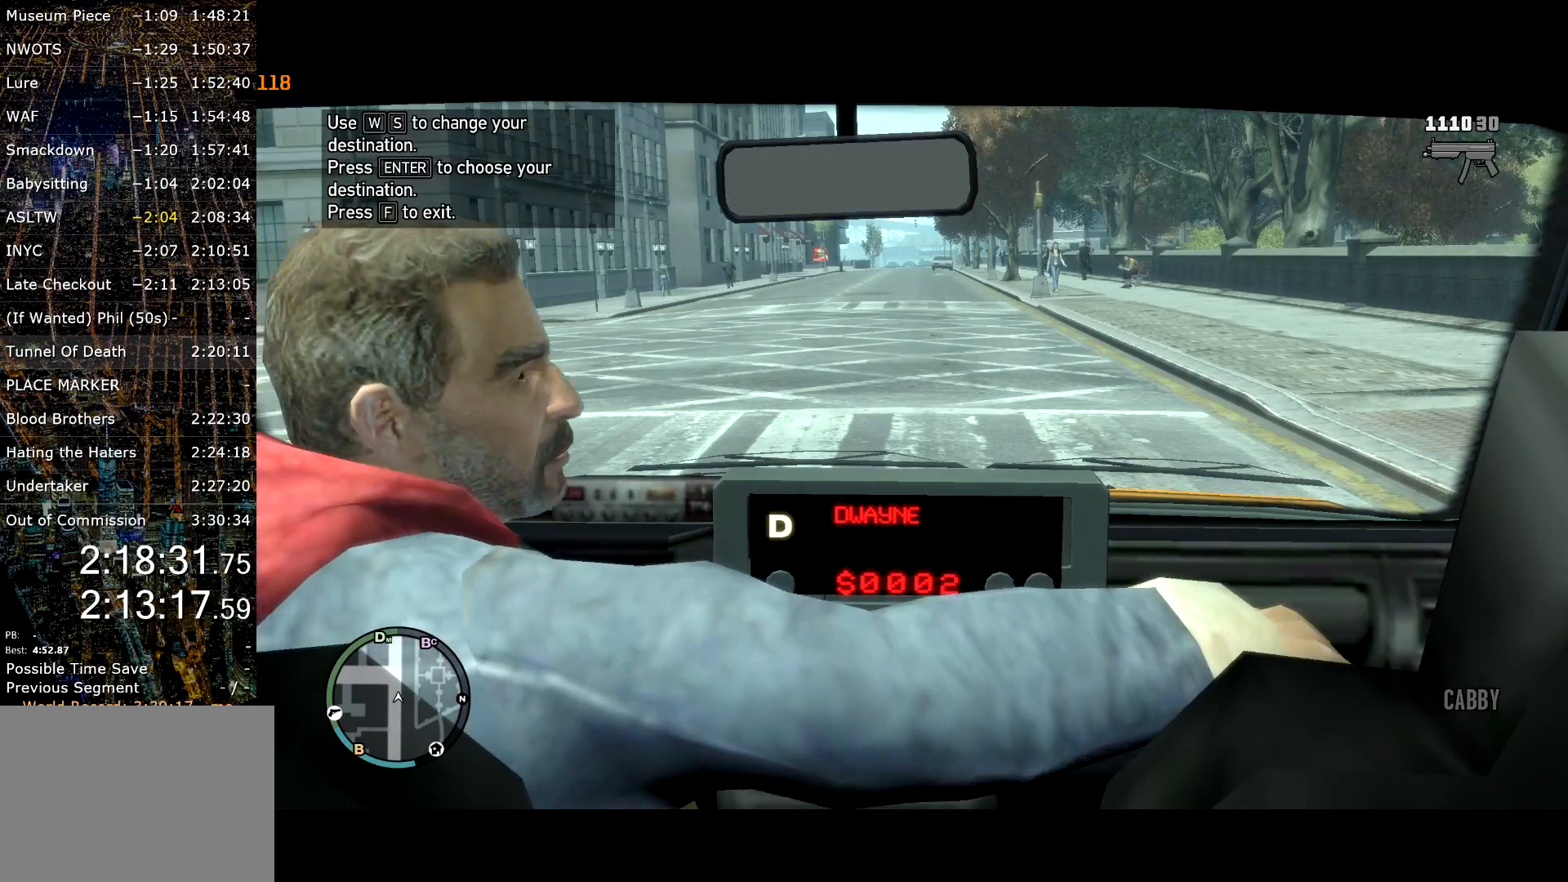
{"keys": [], "mouse": [], "events": [[100, "s", "down"], [150, "s", "up"], [383, "return", "down"], [483, "return", "up"]]}
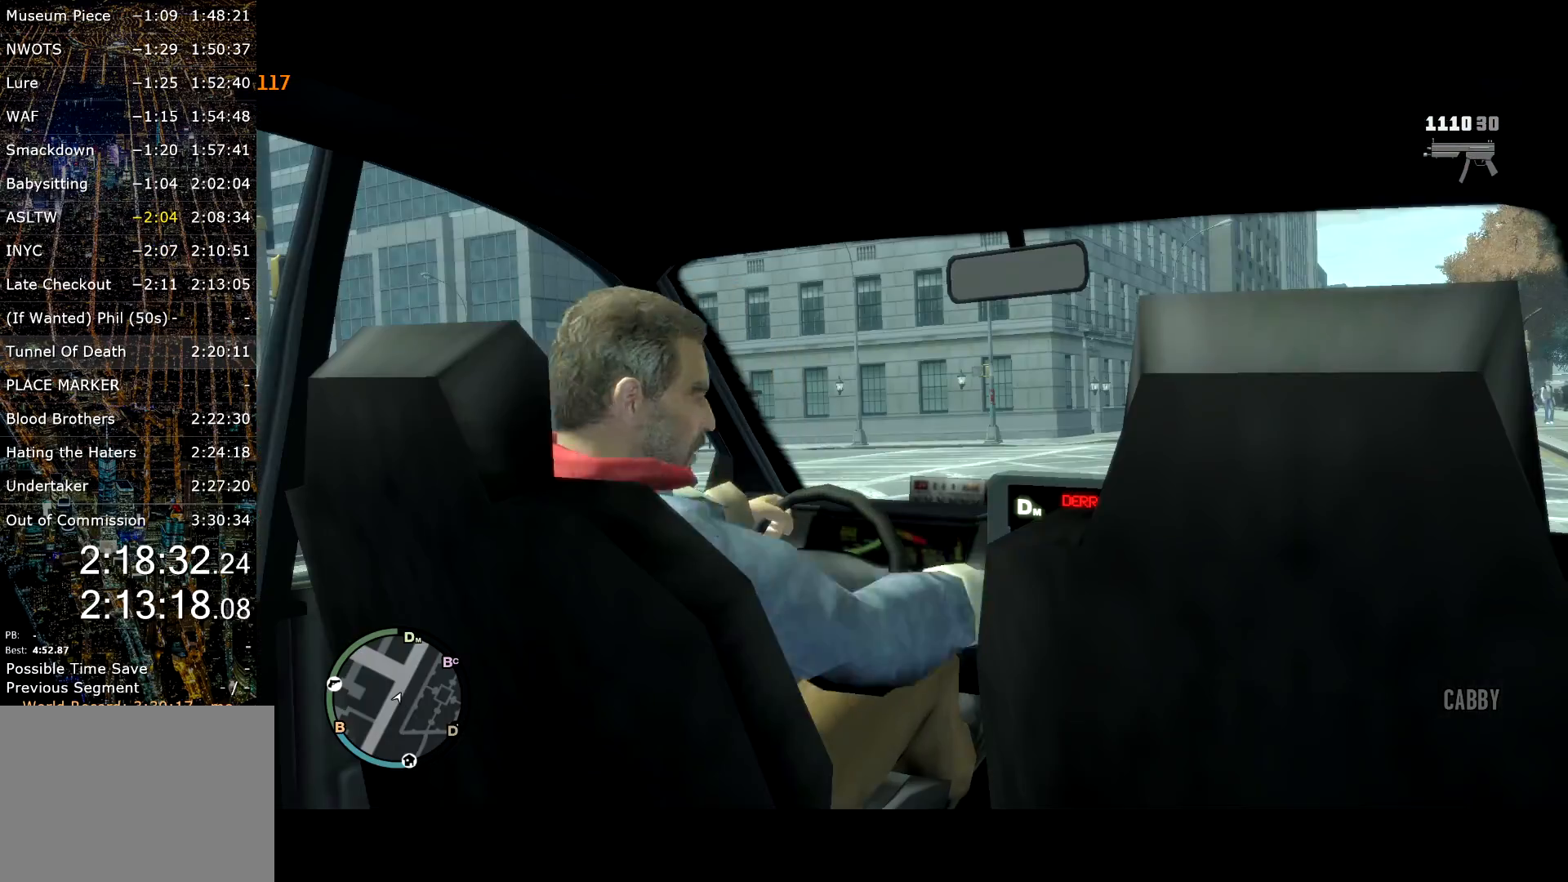
{"keys": [], "mouse": [], "events": [[33, "return", "down"], [67, "return", "up"], [167, "return", "down"], [217, "return", "up"], [317, "return", "down"], [350, "return", "up"], [450, "return", "down"], [500, "return", "up"]]}
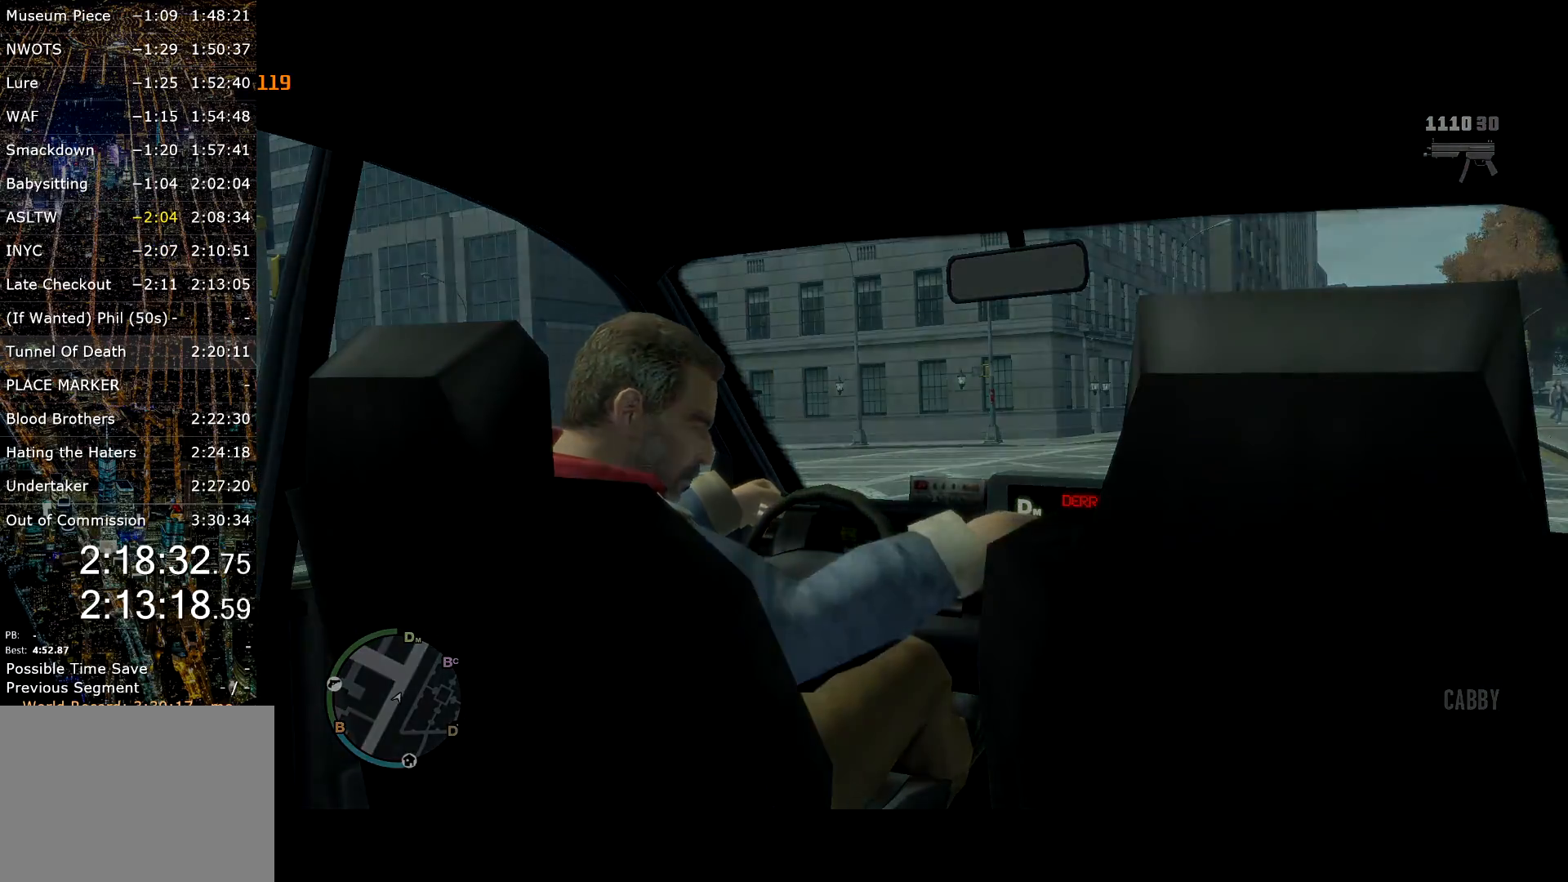
{"keys": ["return"], "mouse": [], "events": [[50, "return", "down"], [133, "return", "up"], [183, "return", "down"], [233, "return", "up"], [317, "return", "down"], [367, "return", "up"], [467, "return", "down"]]}
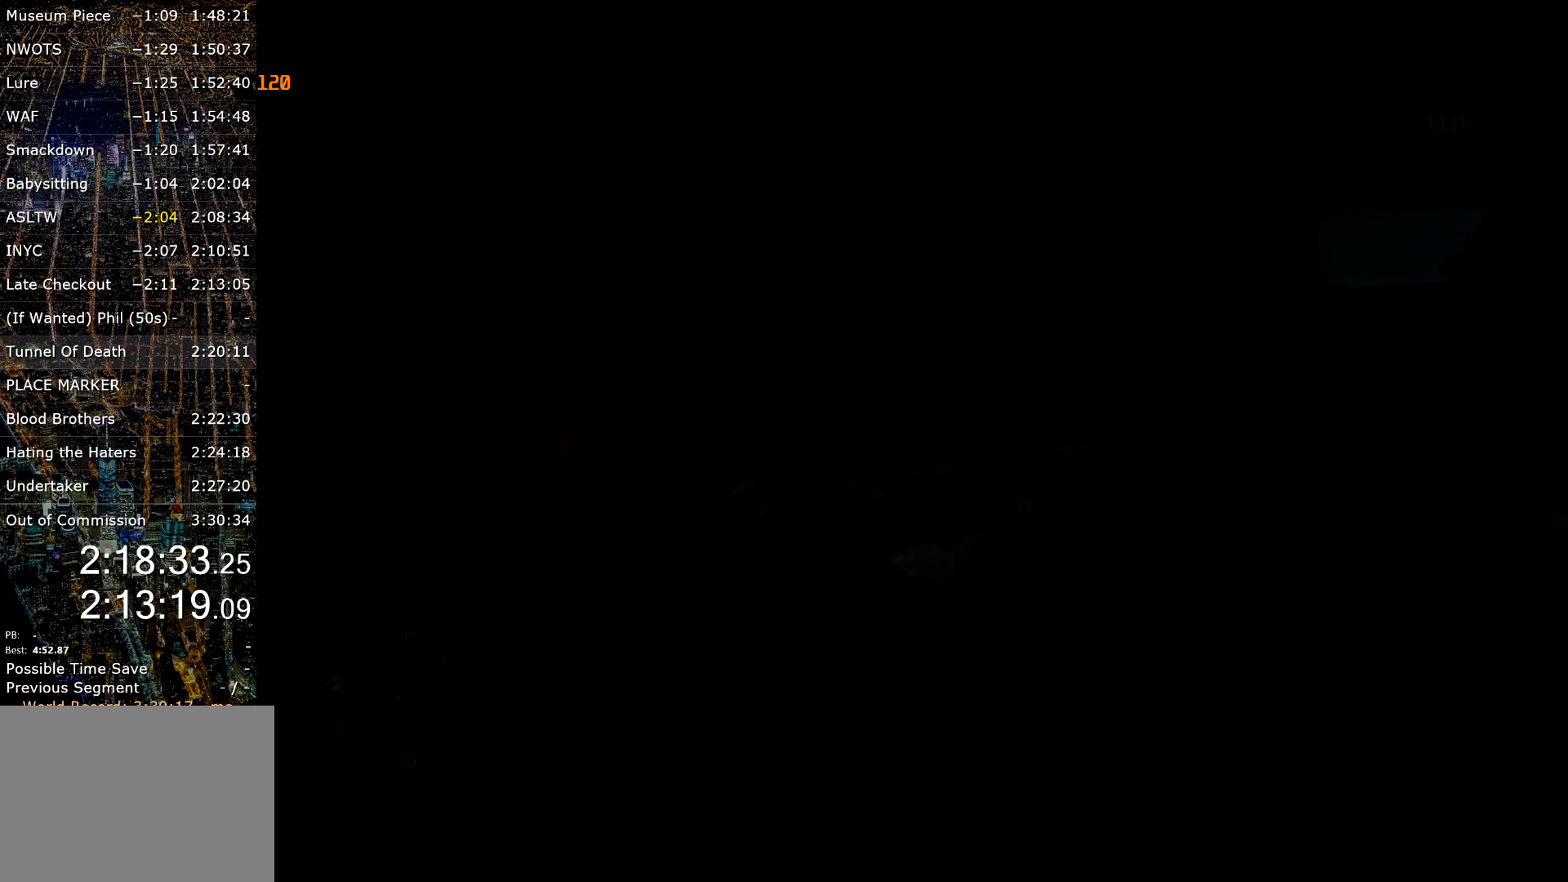
{"keys": [], "mouse": [], "events": [[17, "return", "up"]]}
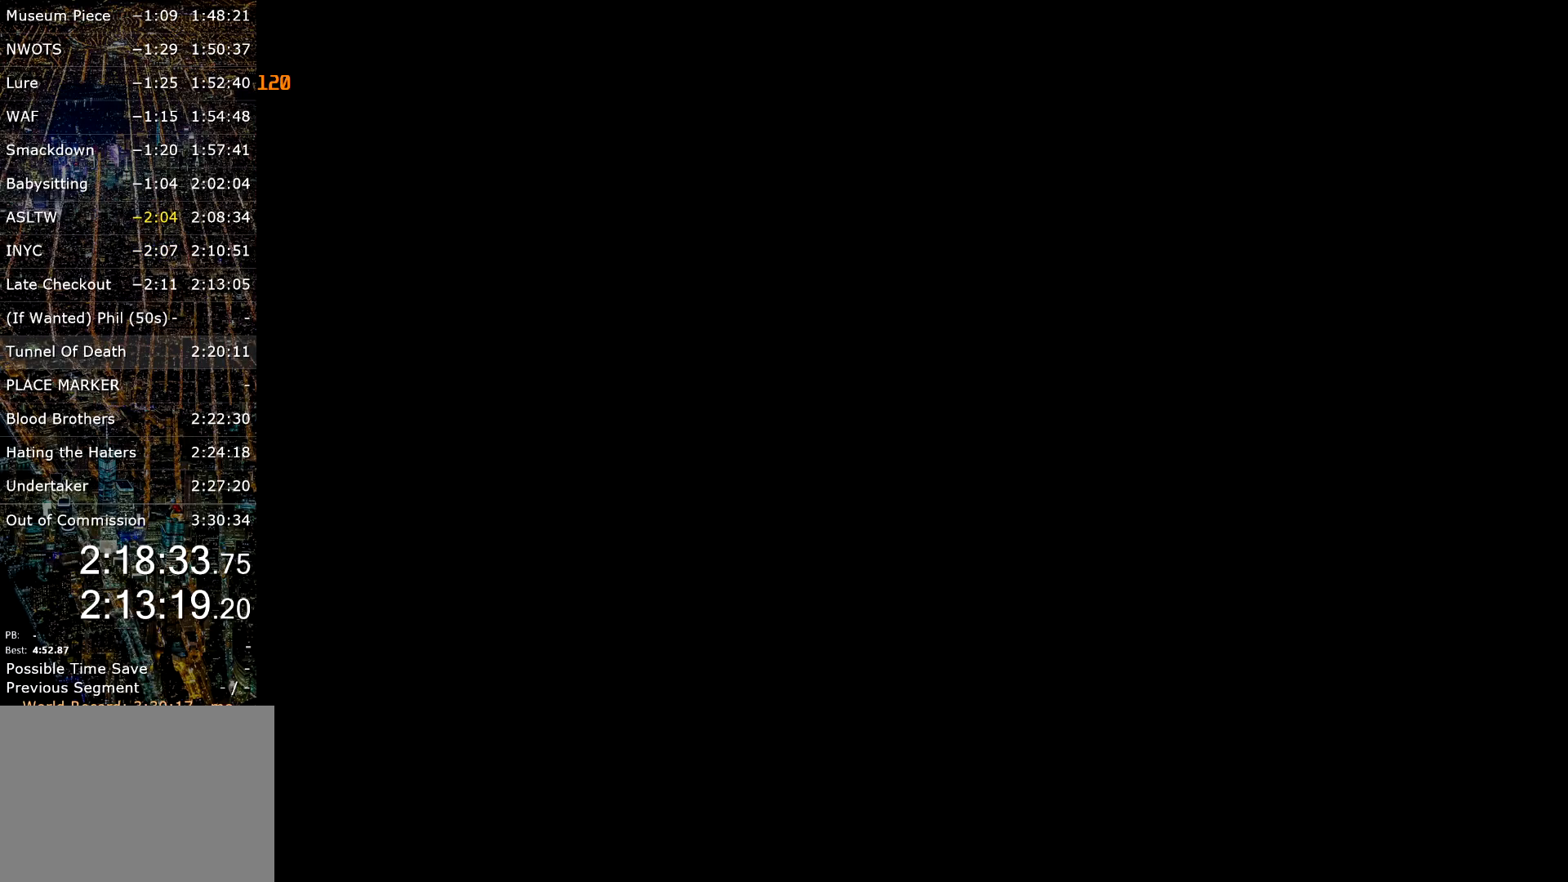
{"keys": [], "mouse": [], "events": []}
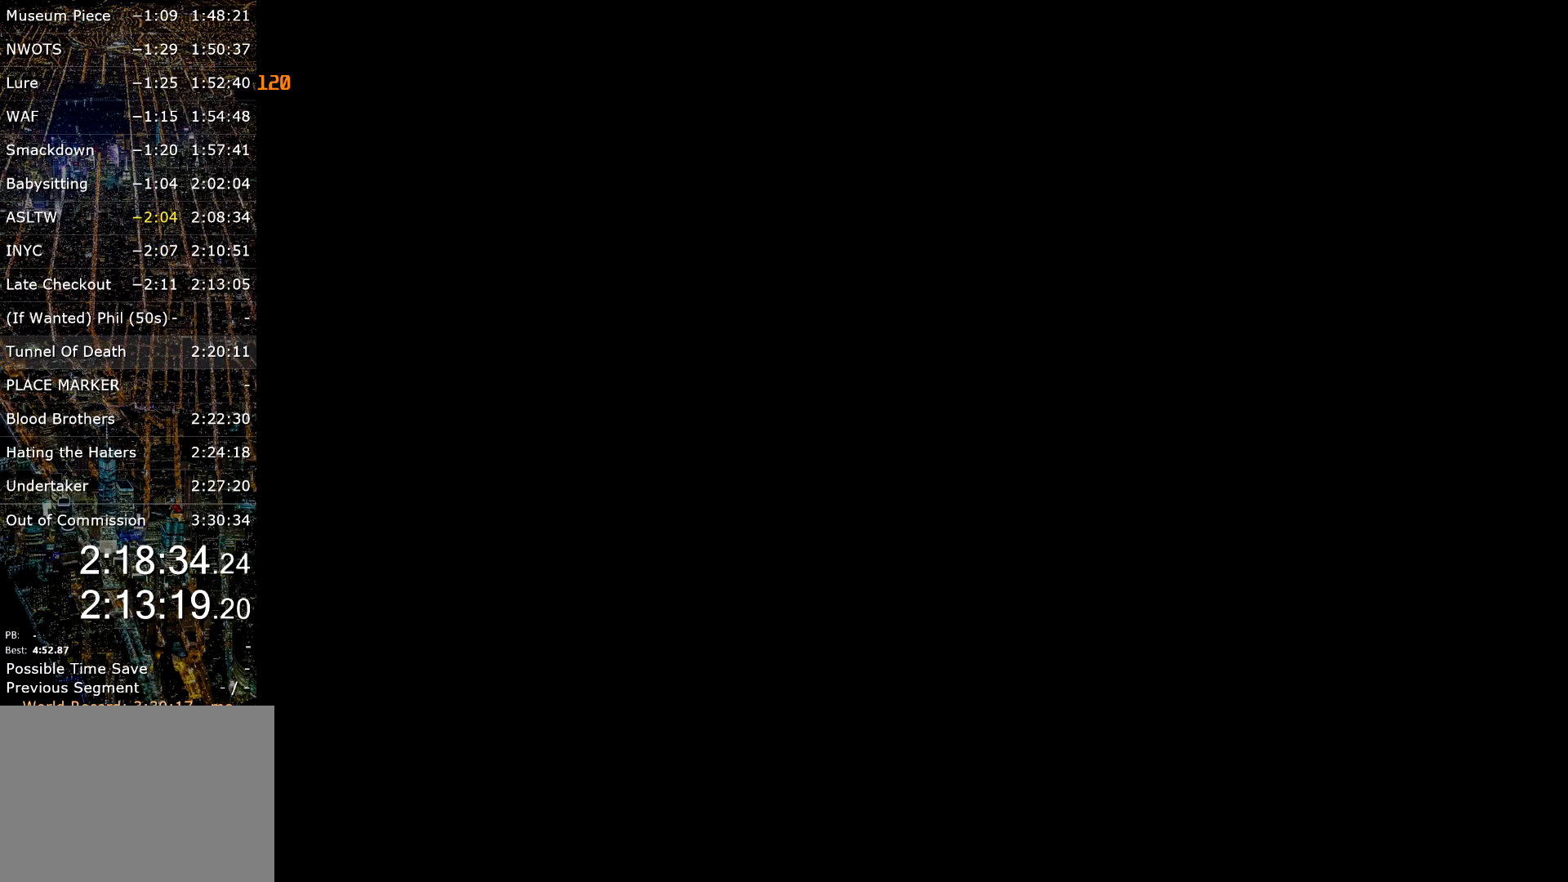
{"keys": [], "mouse": [], "events": []}
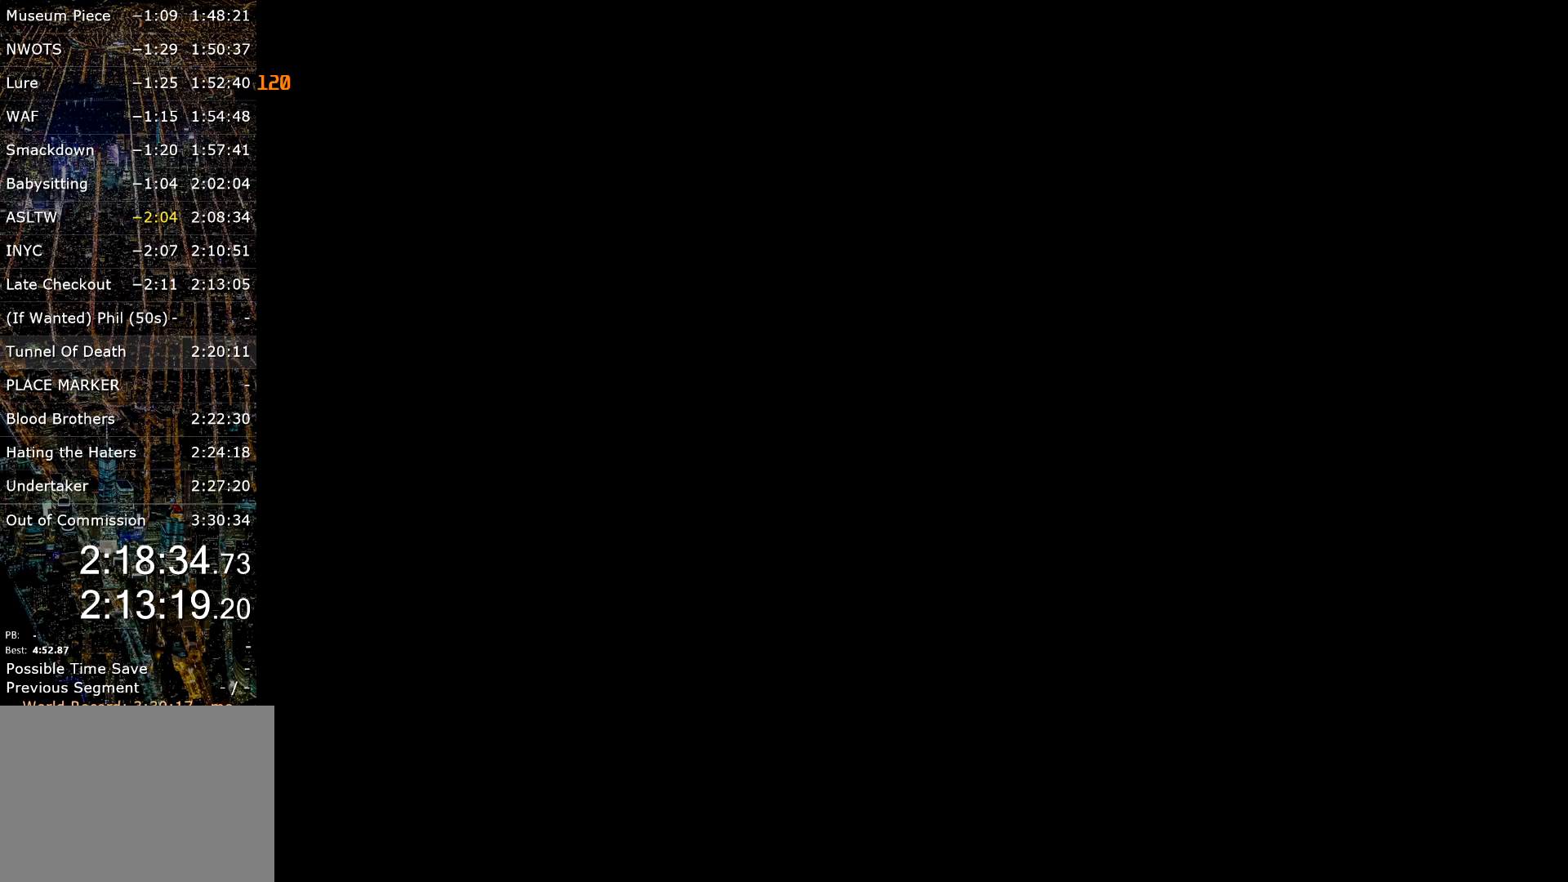
{"keys": [], "mouse": [], "events": []}
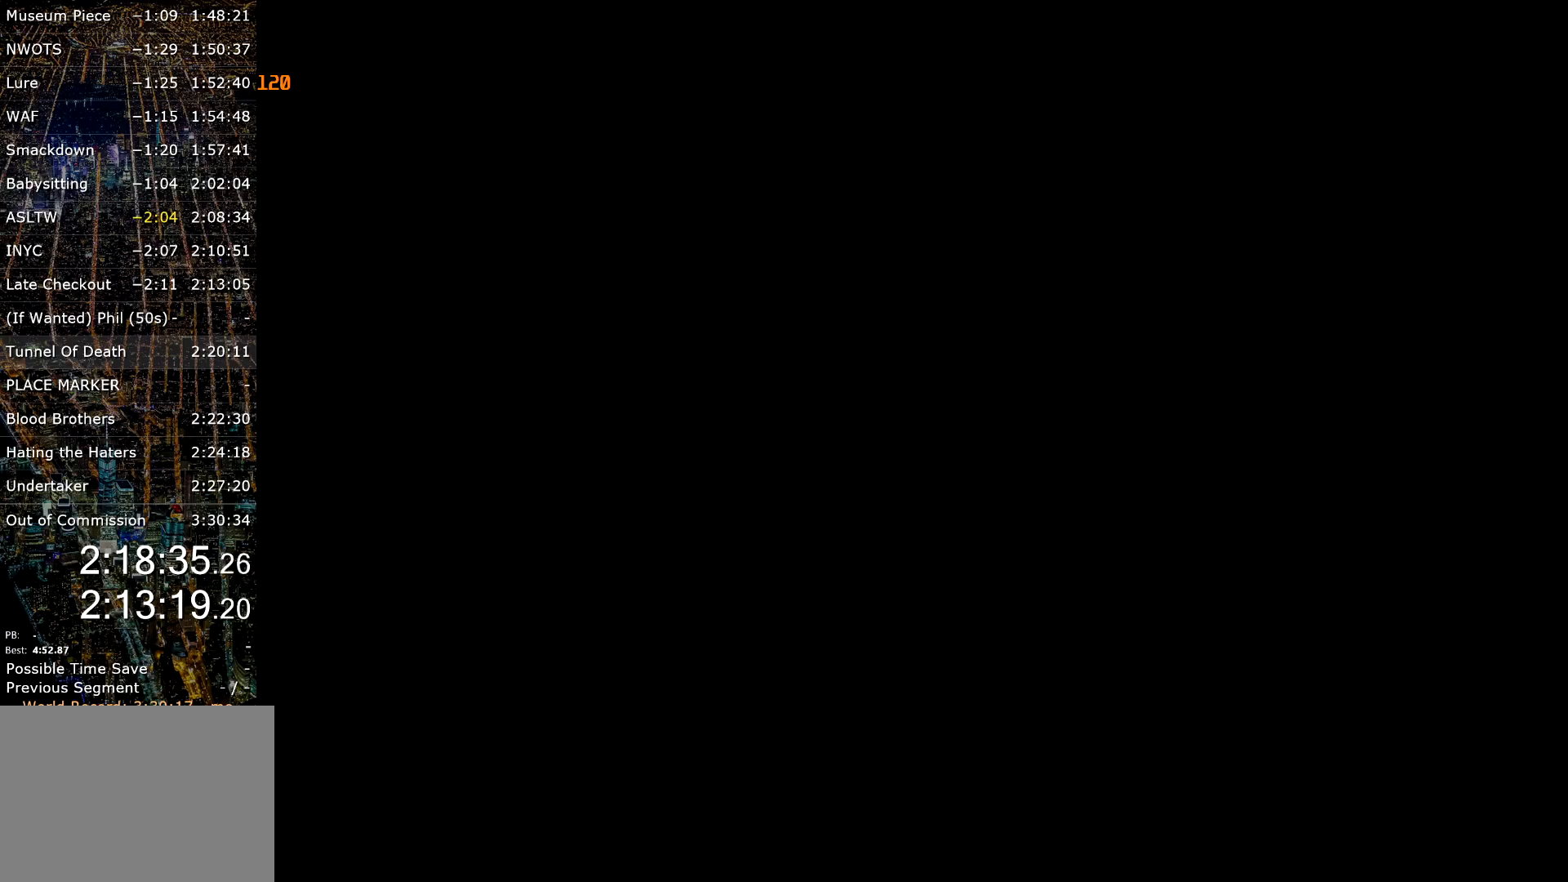
{"keys": [], "mouse": [], "events": []}
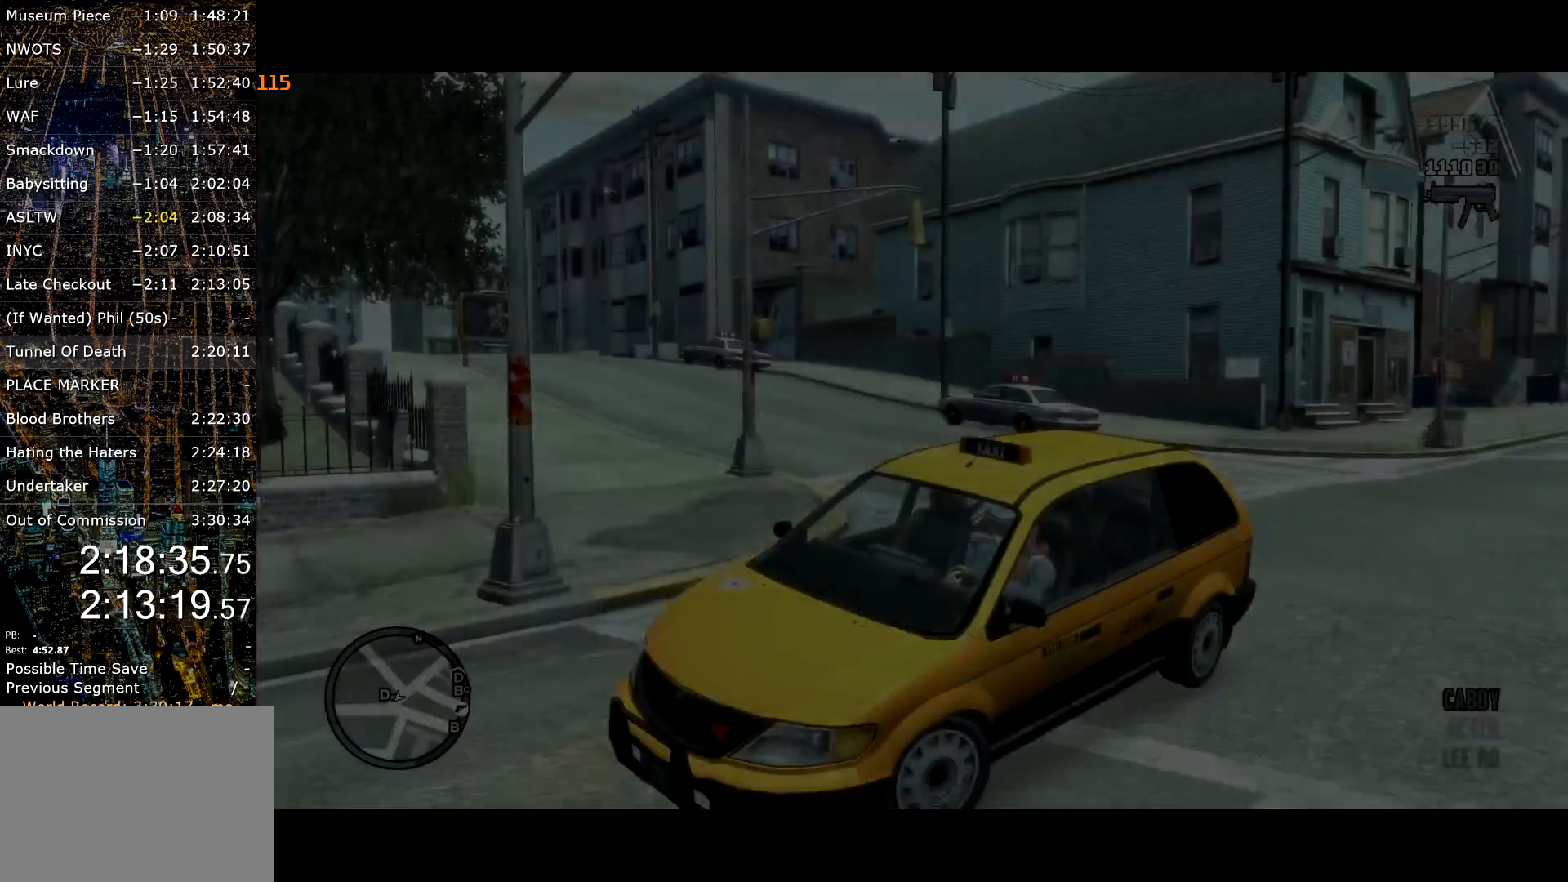
{"keys": [], "mouse": [], "events": []}
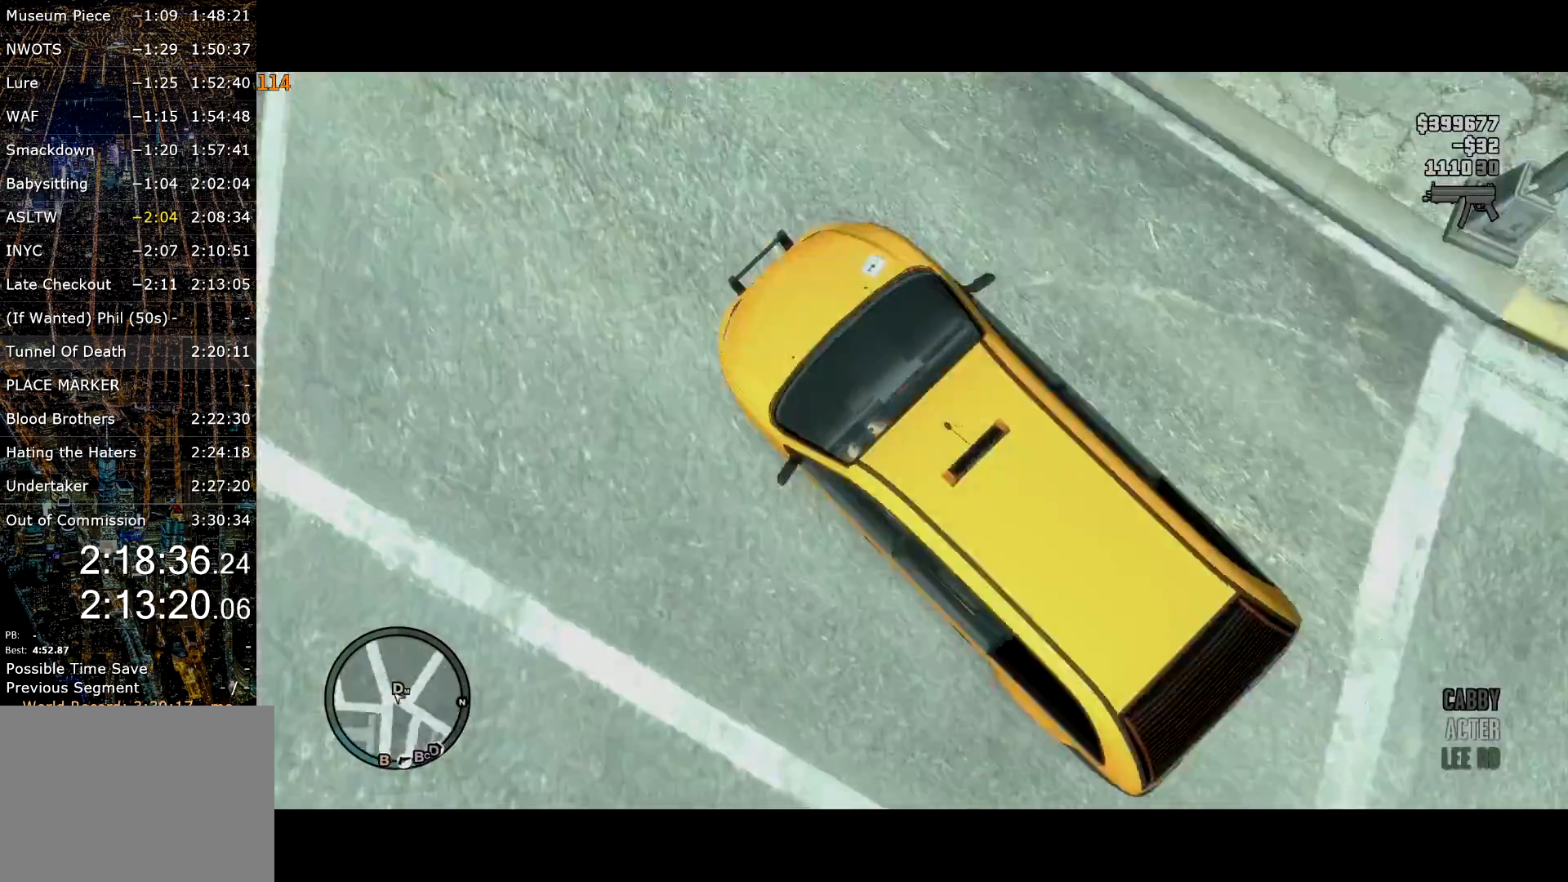
{"keys": ["a", "w"], "mouse": [], "events": [[200, "a", "down"], [300, "w", "down"]]}
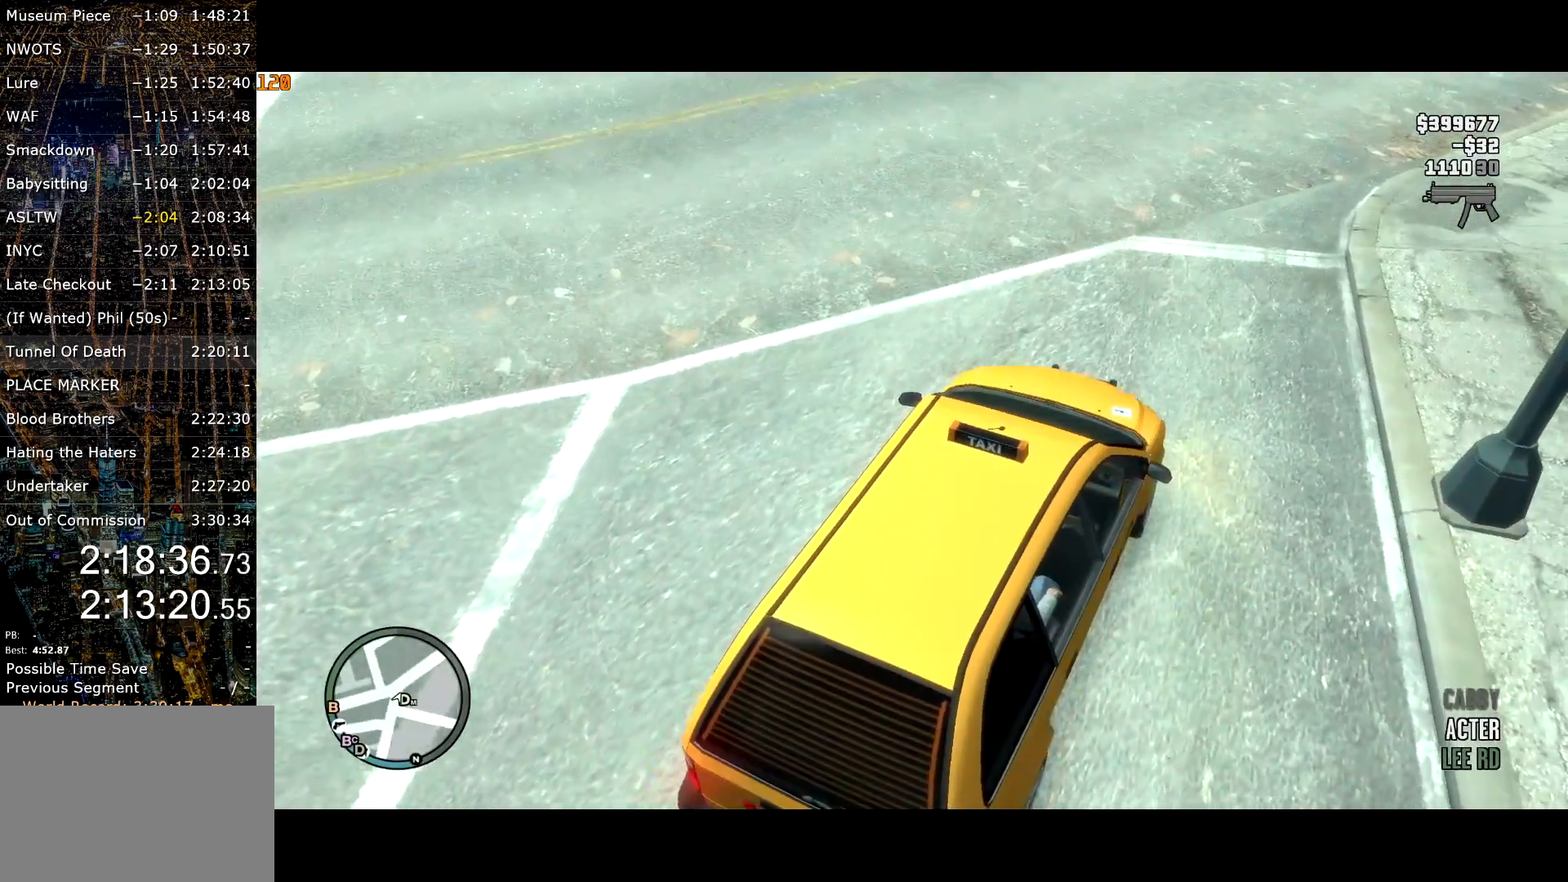
{"keys": ["a", "w"], "mouse": [], "events": []}